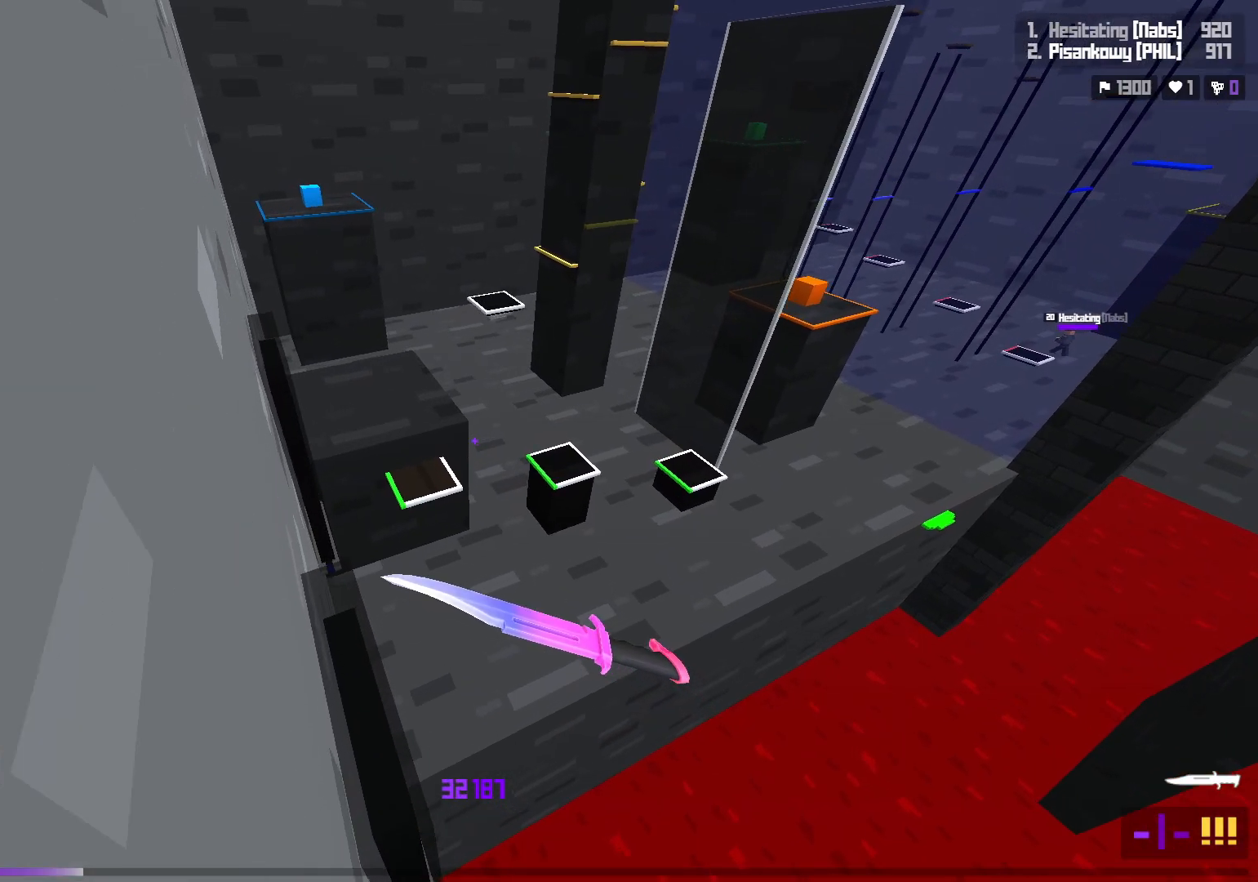
Gameplay with keyboard; each line is a JSON object with the keys held at the frame after it. "events" lists presses ("down") and releases ("up") of "a", "ctrl", "d", "e", "f", "q", "r", "s", "shift", "space", "tab" and "w" between this image and that frame as [ms after this image, input, new state], when the widget could be followed in between. No other keys are recorded. Mouse input is not recorded.
{"keys": ["a", "space", "w"], "events": [[100, "a", "down"], [100, "w", "down"], [350, "space", "down"]]}
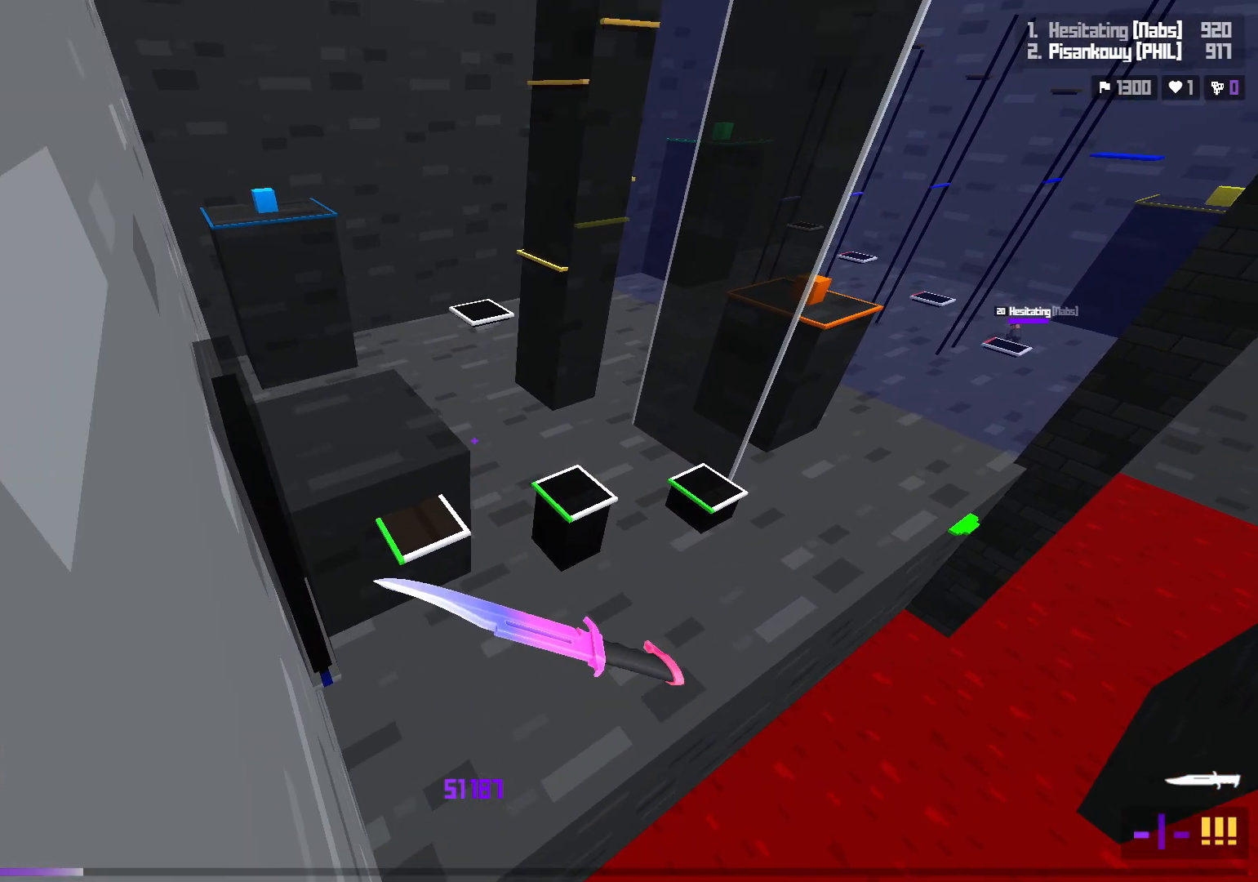
{"keys": ["a", "w"], "events": [[17, "space", "up"]]}
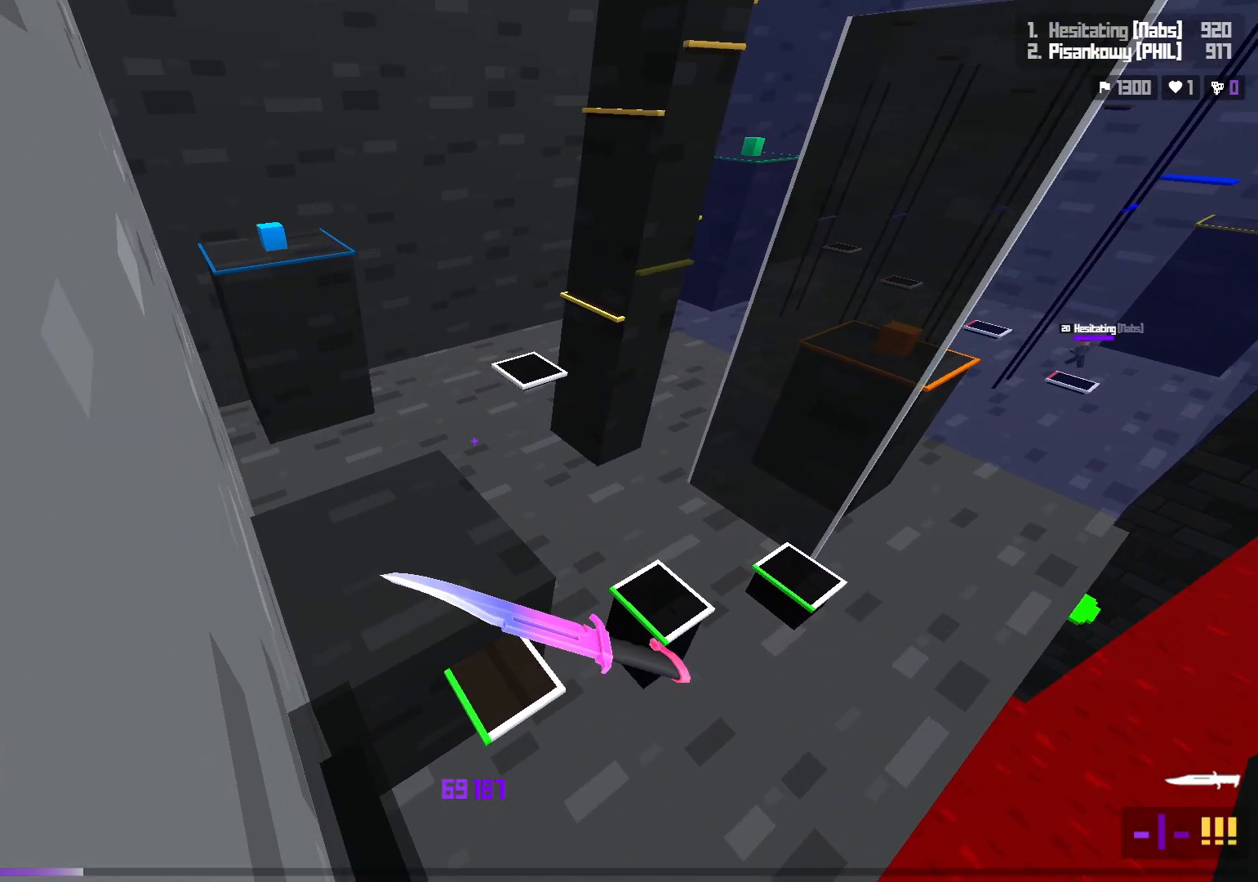
{"keys": ["a", "shift", "w"], "events": [[483, "shift", "down"]]}
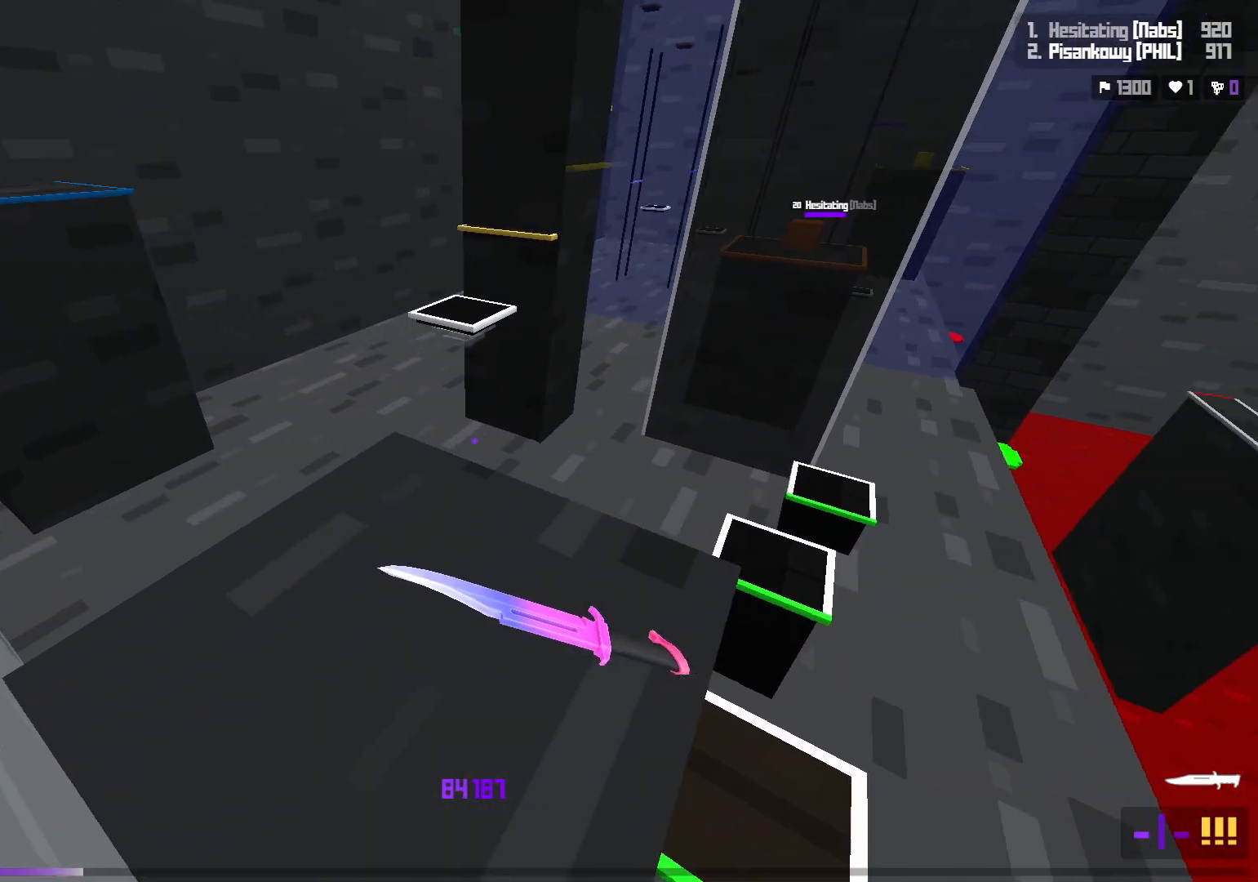
{"keys": ["w"], "events": [[150, "a", "up"], [150, "shift", "up"], [217, "space", "down"], [367, "space", "up"]]}
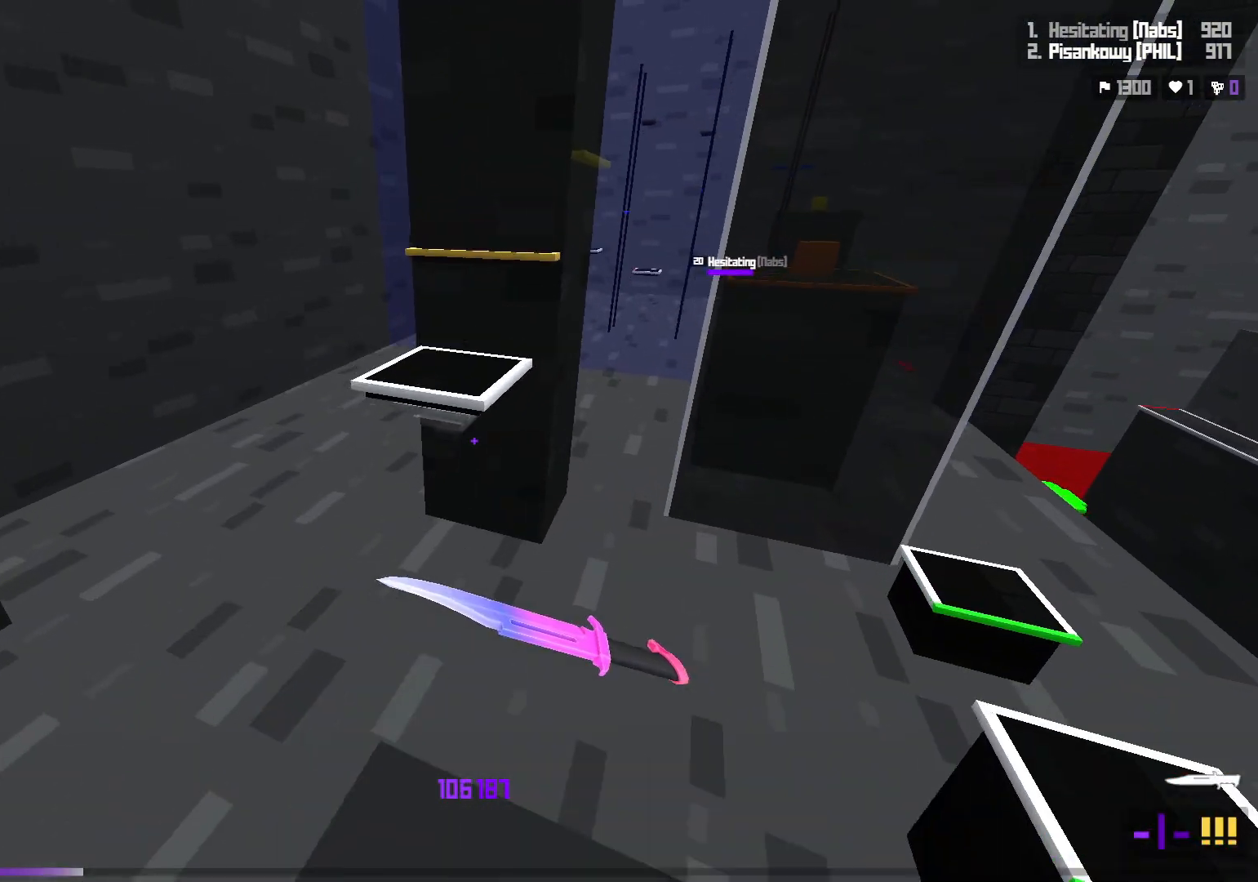
{"keys": ["space", "w"], "events": [[100, "a", "down"], [283, "shift", "down"], [400, "a", "up"], [400, "shift", "up"], [500, "space", "down"]]}
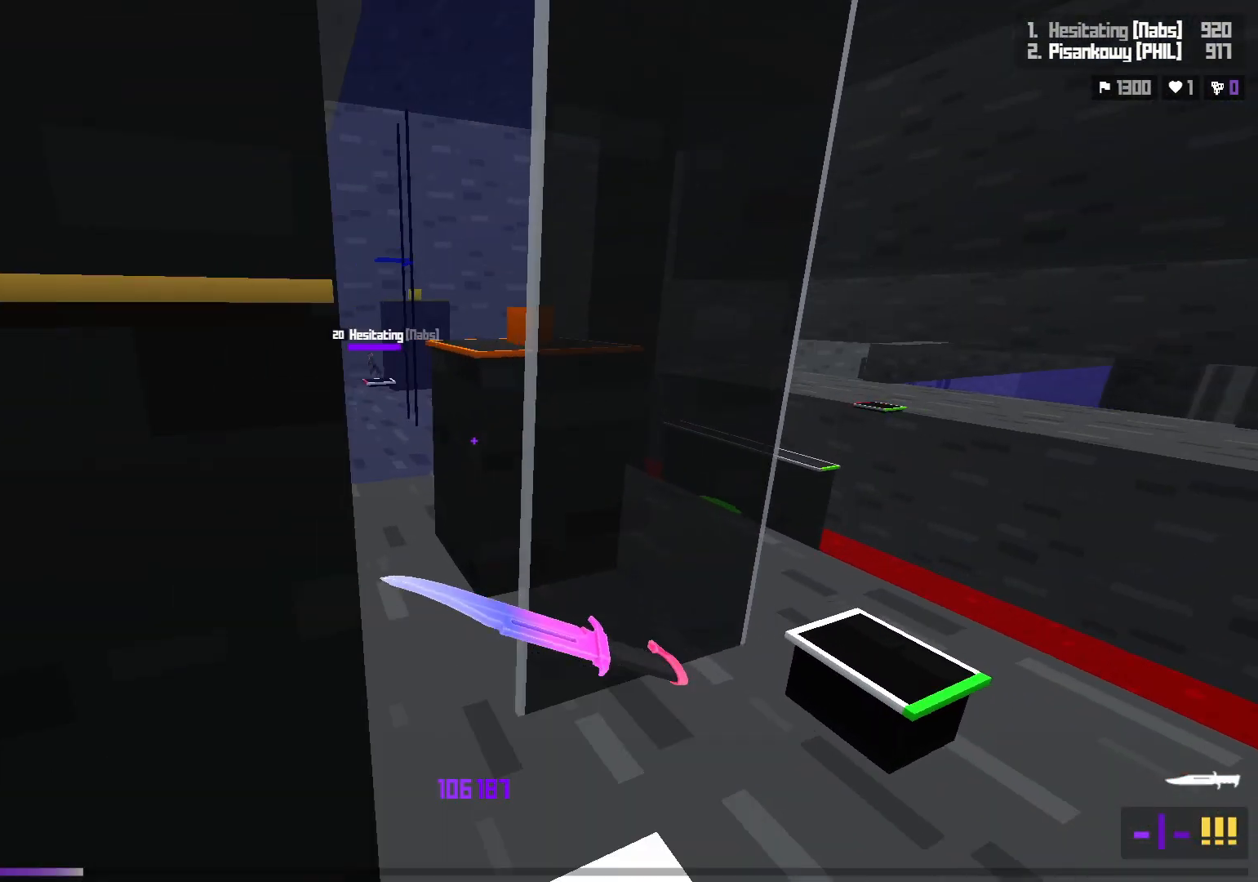
{"keys": ["d", "s"], "events": [[83, "d", "down"], [117, "d", "up"], [167, "space", "up"], [217, "a", "down"], [300, "w", "up"], [333, "a", "up"], [350, "d", "down"], [417, "s", "down"]]}
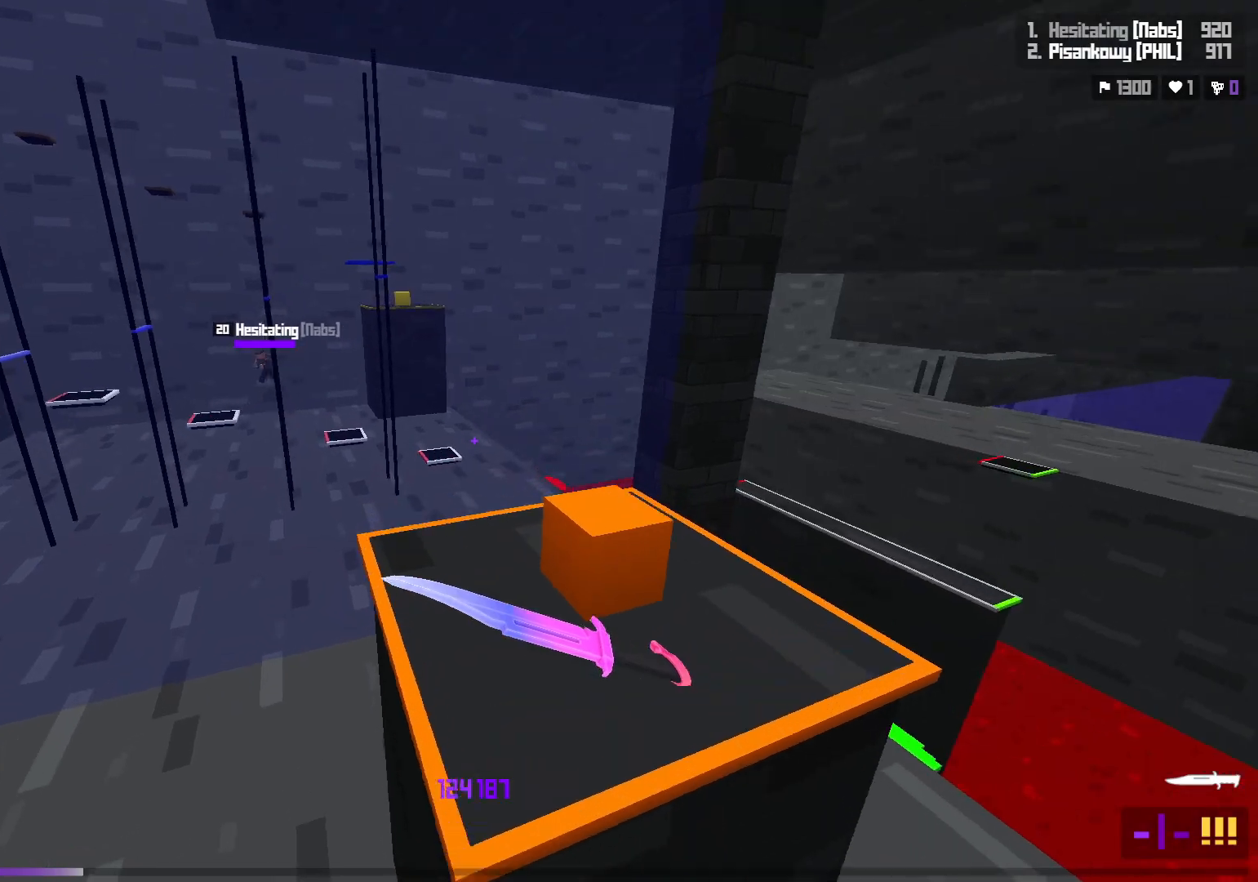
{"keys": ["a", "s"], "events": [[217, "d", "up"], [267, "a", "down"], [367, "a", "up"], [417, "a", "down"]]}
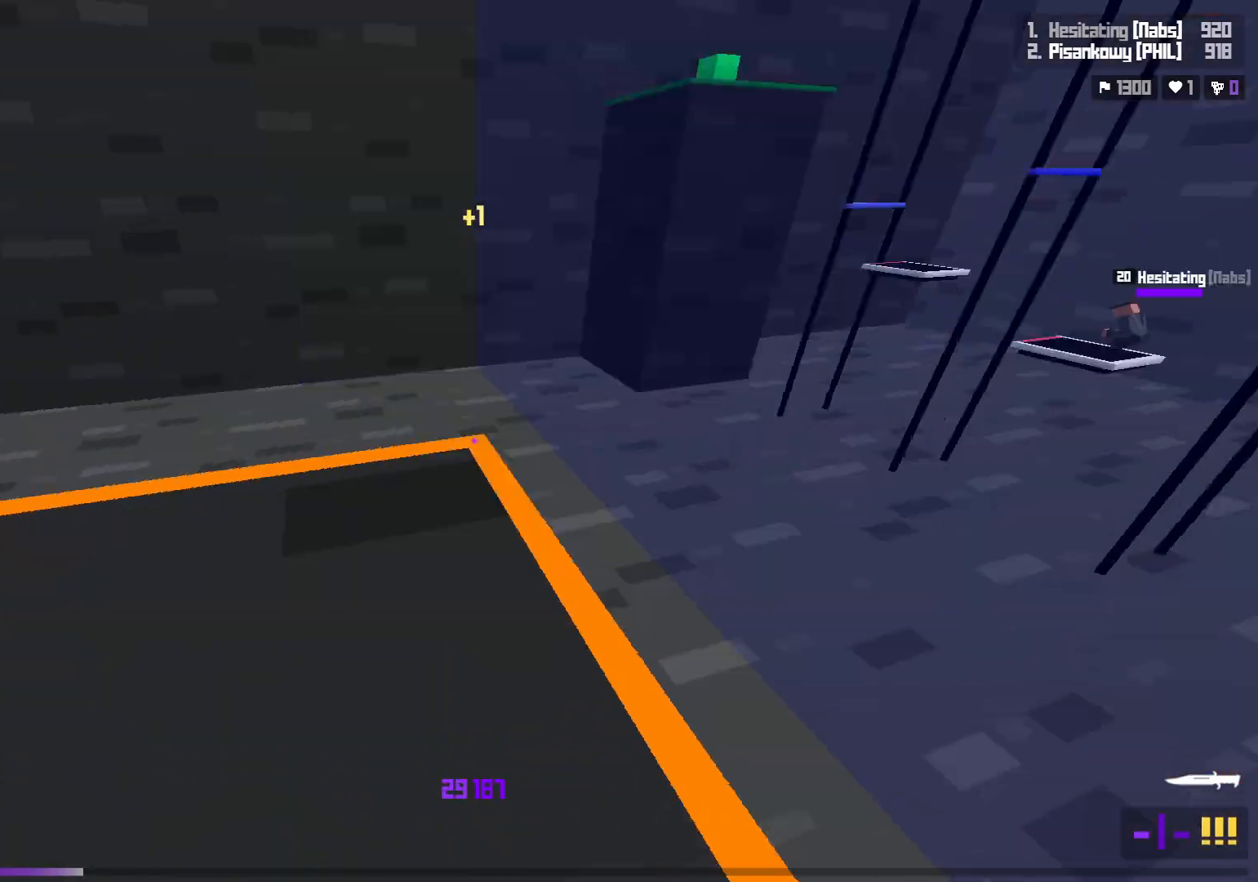
{"keys": ["a", "w"], "events": [[33, "s", "up"], [167, "w", "down"], [400, "w", "up"], [467, "w", "down"]]}
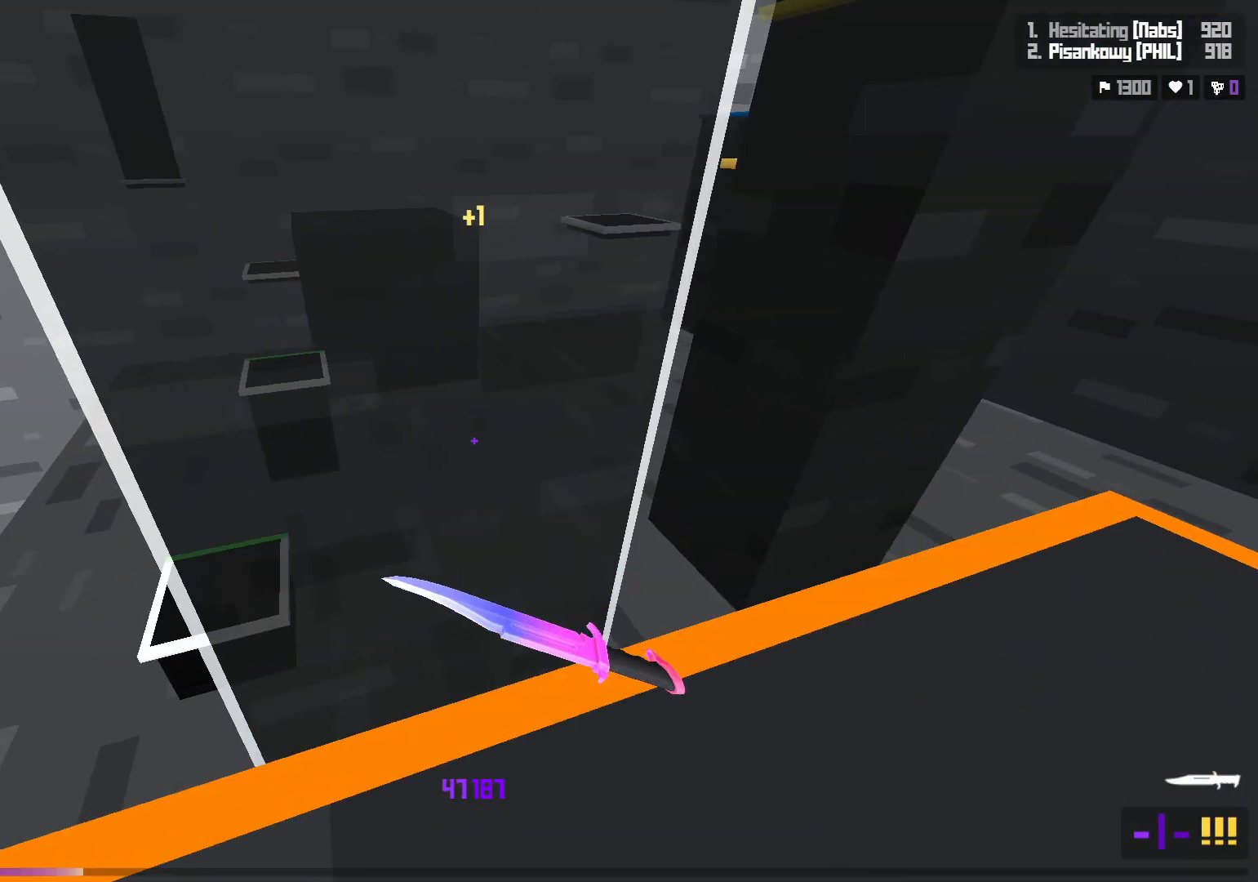
{"keys": ["a", "w"], "events": [[117, "w", "up"], [133, "a", "up"], [167, "a", "down"], [250, "a", "up"], [350, "w", "down"], [433, "a", "down"], [450, "w", "up"], [500, "w", "down"]]}
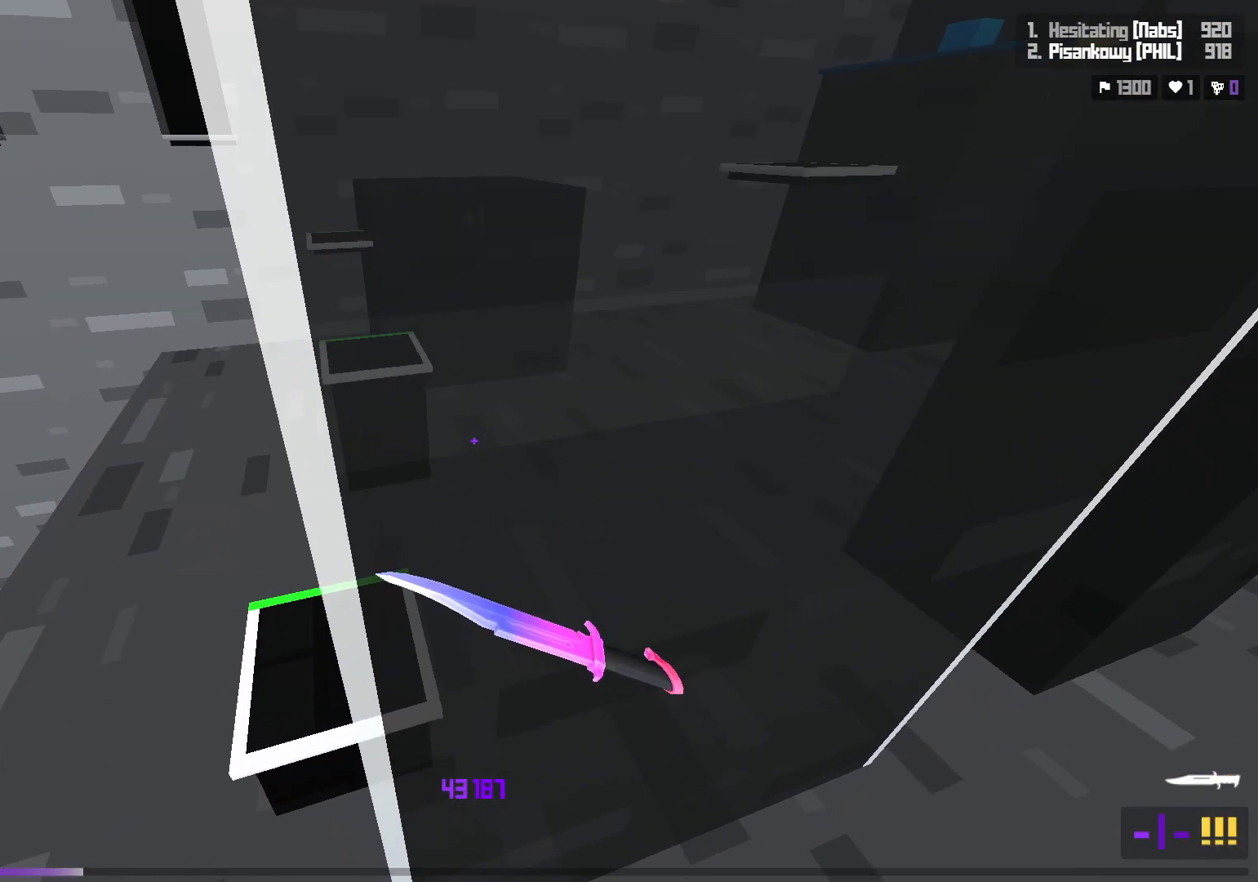
{"keys": ["d", "s"], "events": [[50, "a", "up"], [217, "d", "down"], [267, "w", "up"], [483, "s", "down"]]}
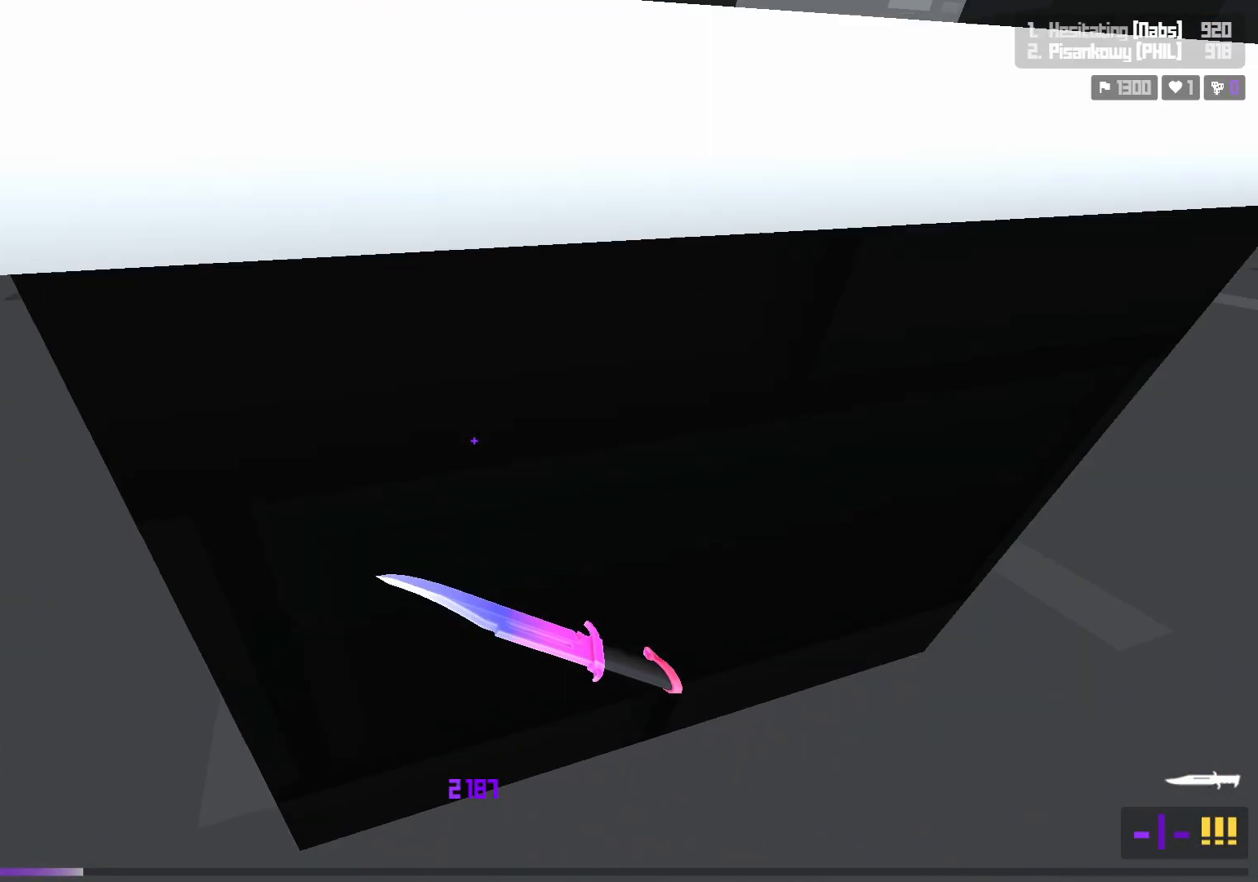
{"keys": ["a", "w"], "events": [[17, "s", "up"], [33, "d", "up"], [50, "space", "down"], [217, "a", "down"], [217, "space", "up"], [250, "w", "down"]]}
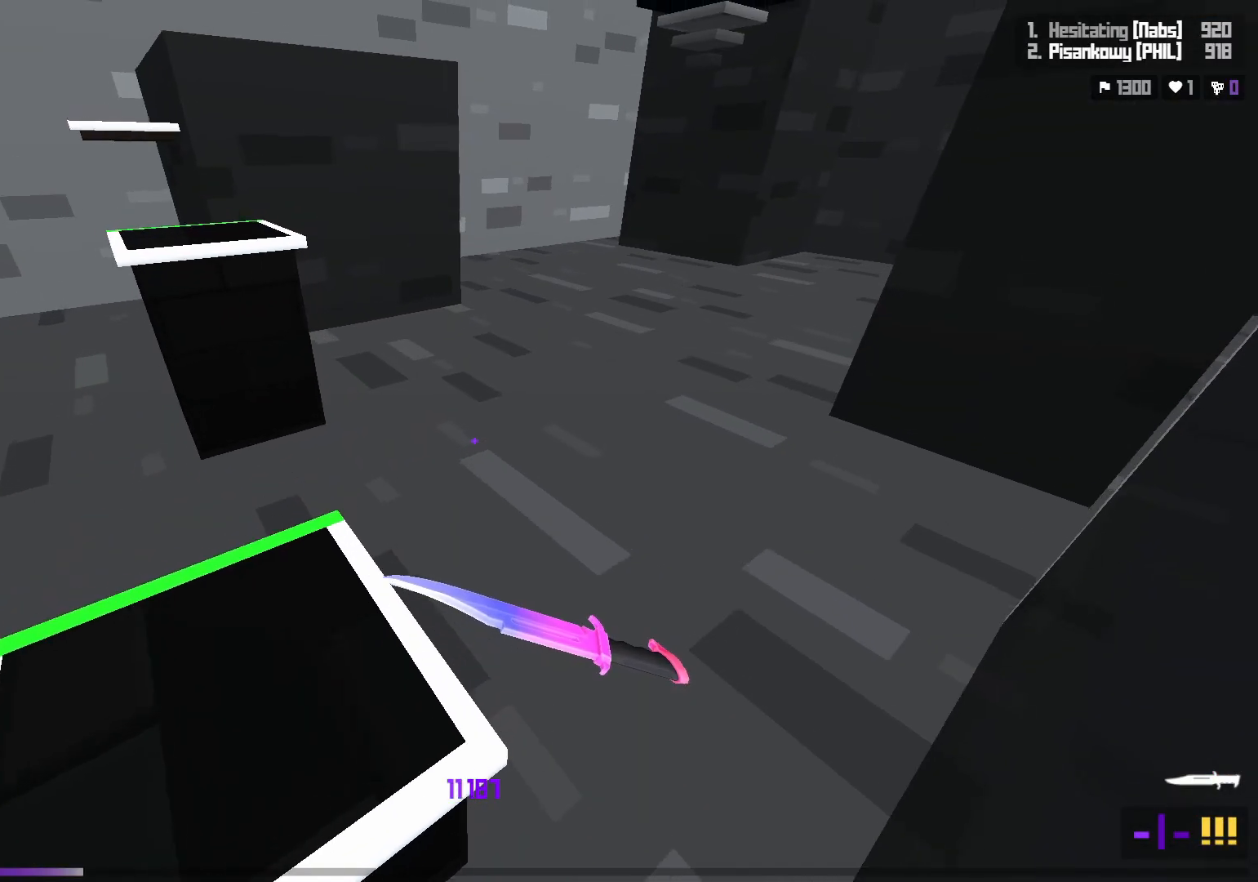
{"keys": ["a", "space", "w"], "events": [[367, "space", "down"]]}
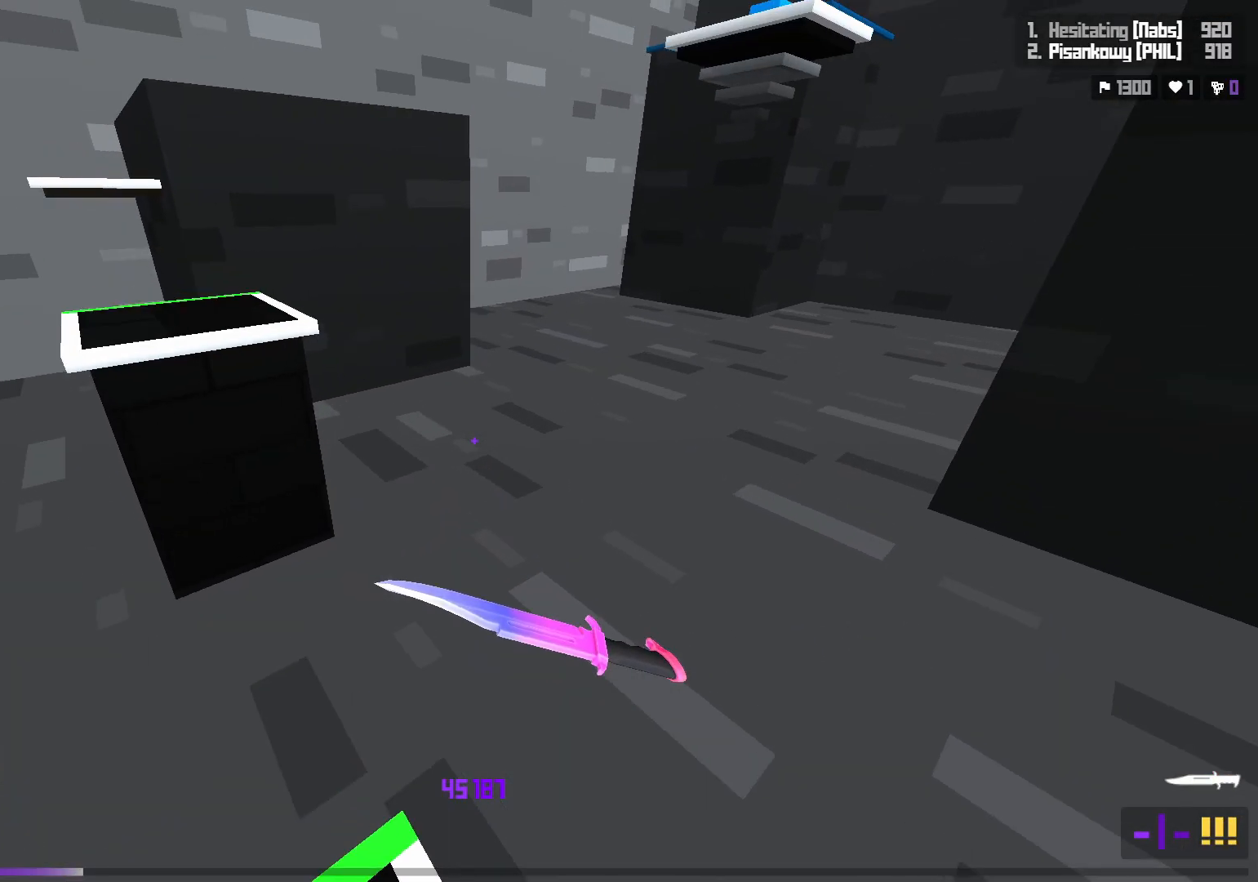
{"keys": ["a", "w"], "events": [[67, "space", "up"], [100, "a", "up"], [117, "a", "down"]]}
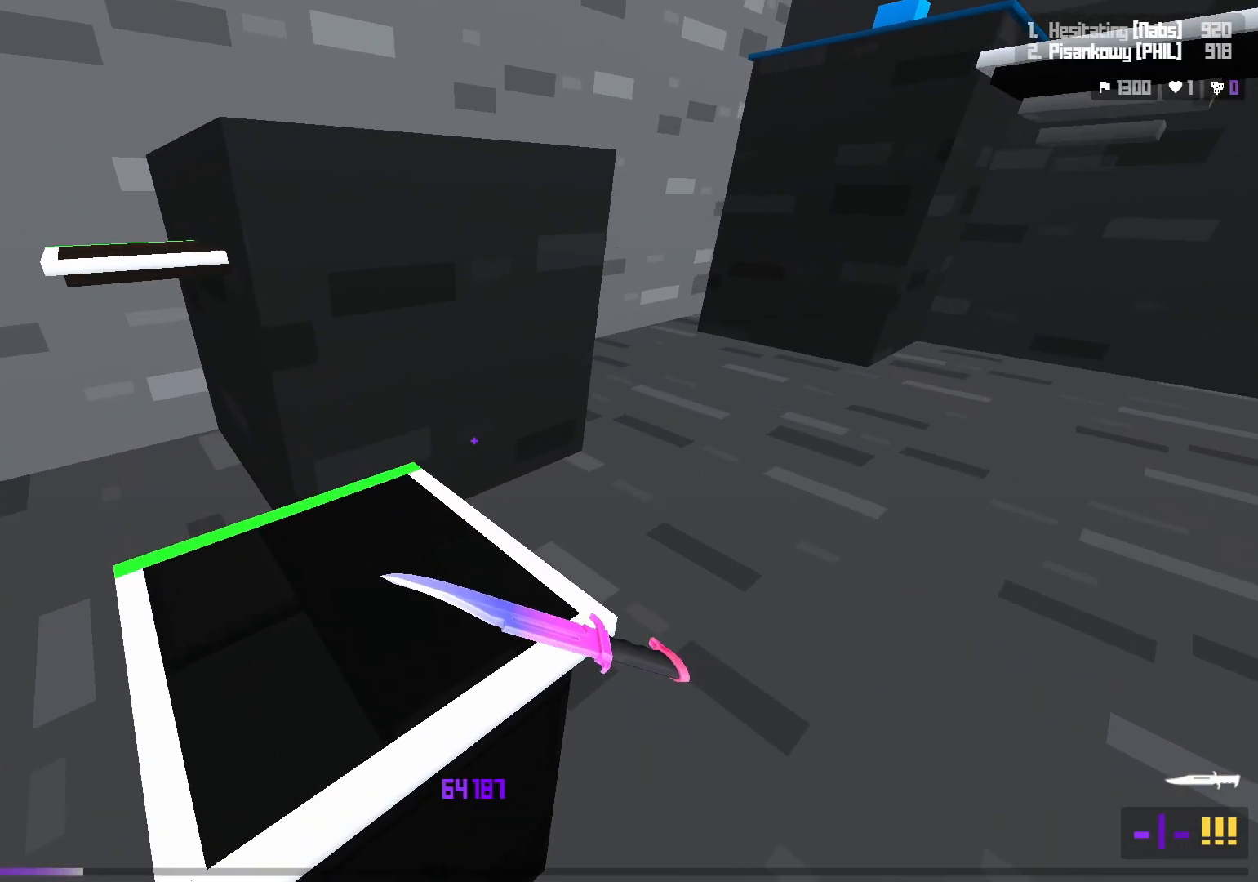
{"keys": ["d", "s"], "events": [[150, "space", "down"], [217, "a", "up"], [250, "w", "up"], [333, "space", "up"], [383, "d", "down"], [383, "s", "down"]]}
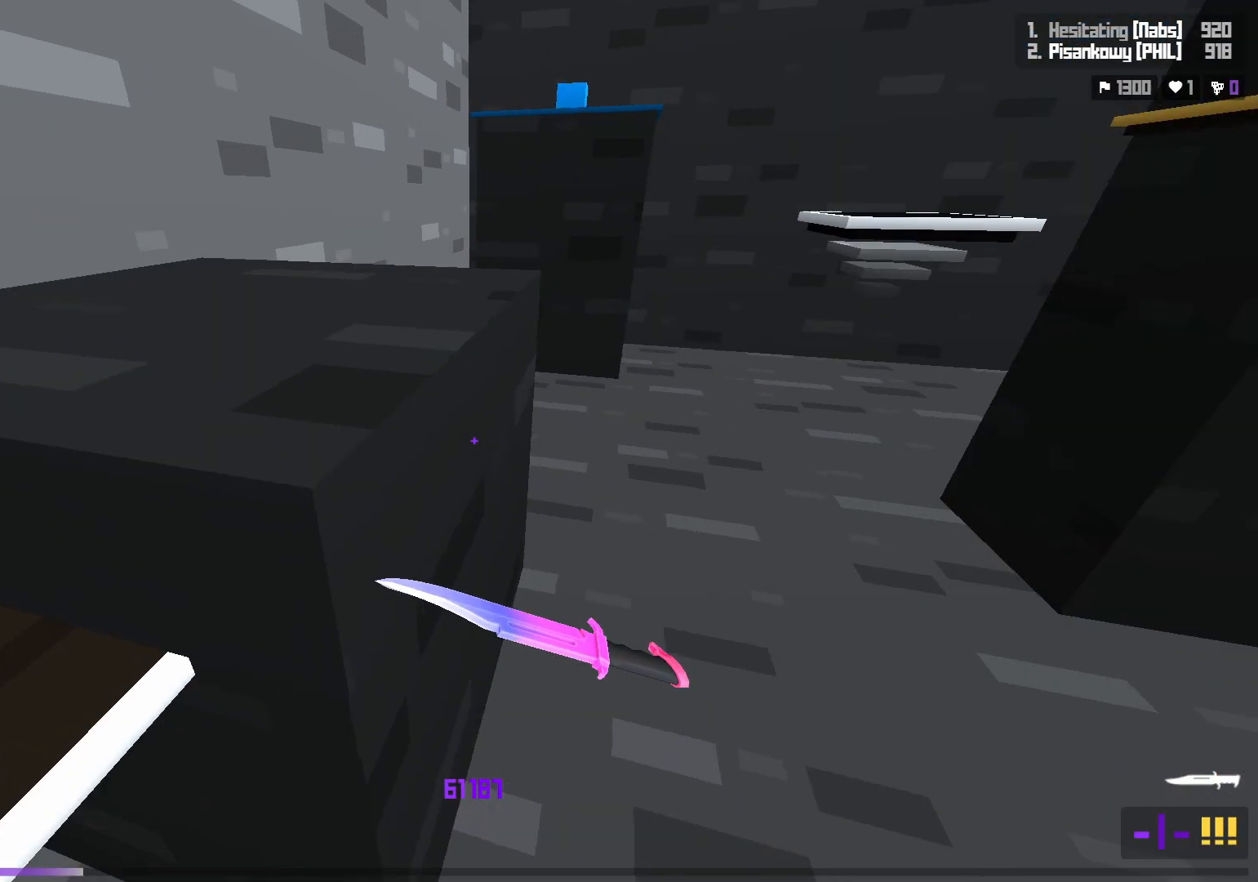
{"keys": ["space", "w"], "events": [[183, "s", "up"], [283, "d", "up"], [300, "w", "down"], [467, "space", "down"]]}
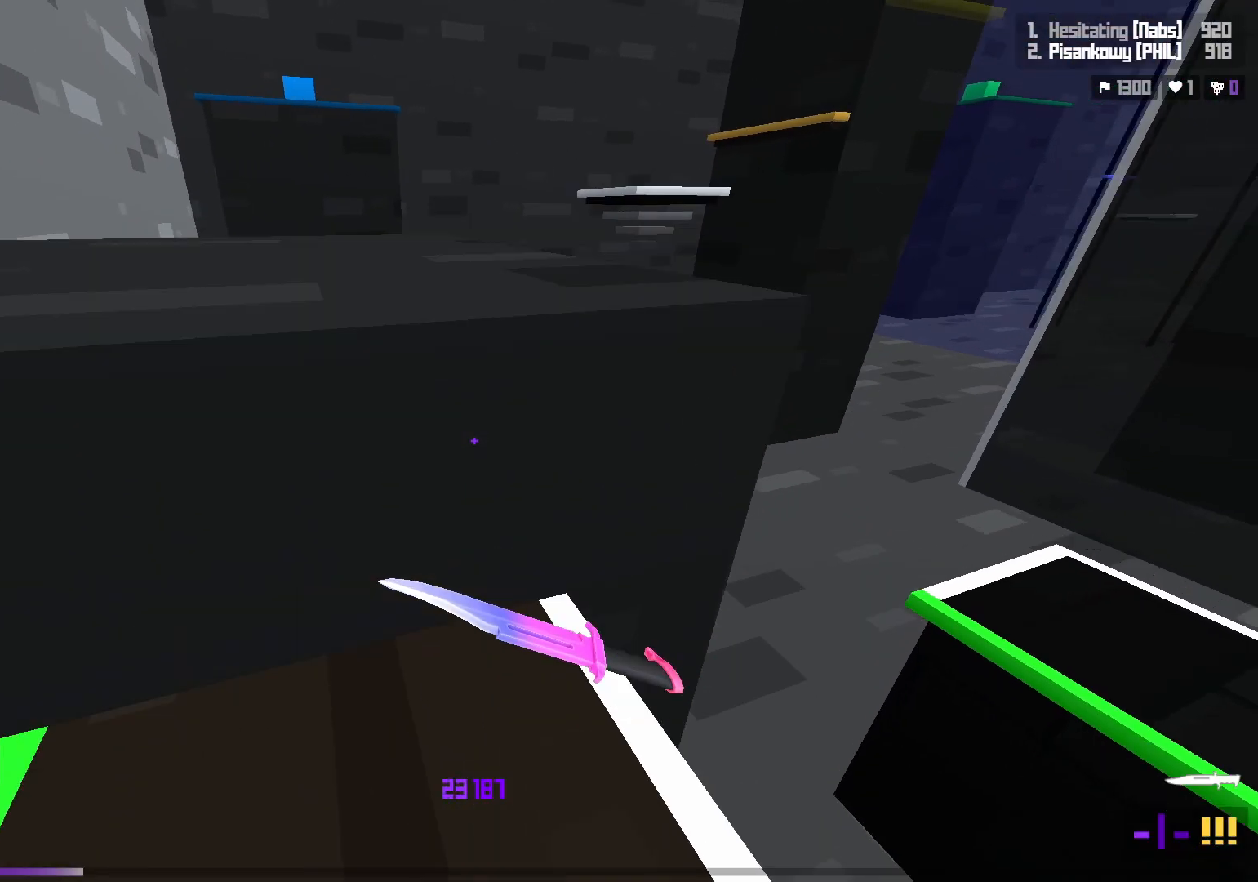
{"keys": ["w"], "events": [[67, "w", "up"], [150, "d", "down"], [150, "space", "up"], [167, "s", "down"], [267, "s", "up"], [483, "w", "down"], [500, "d", "up"]]}
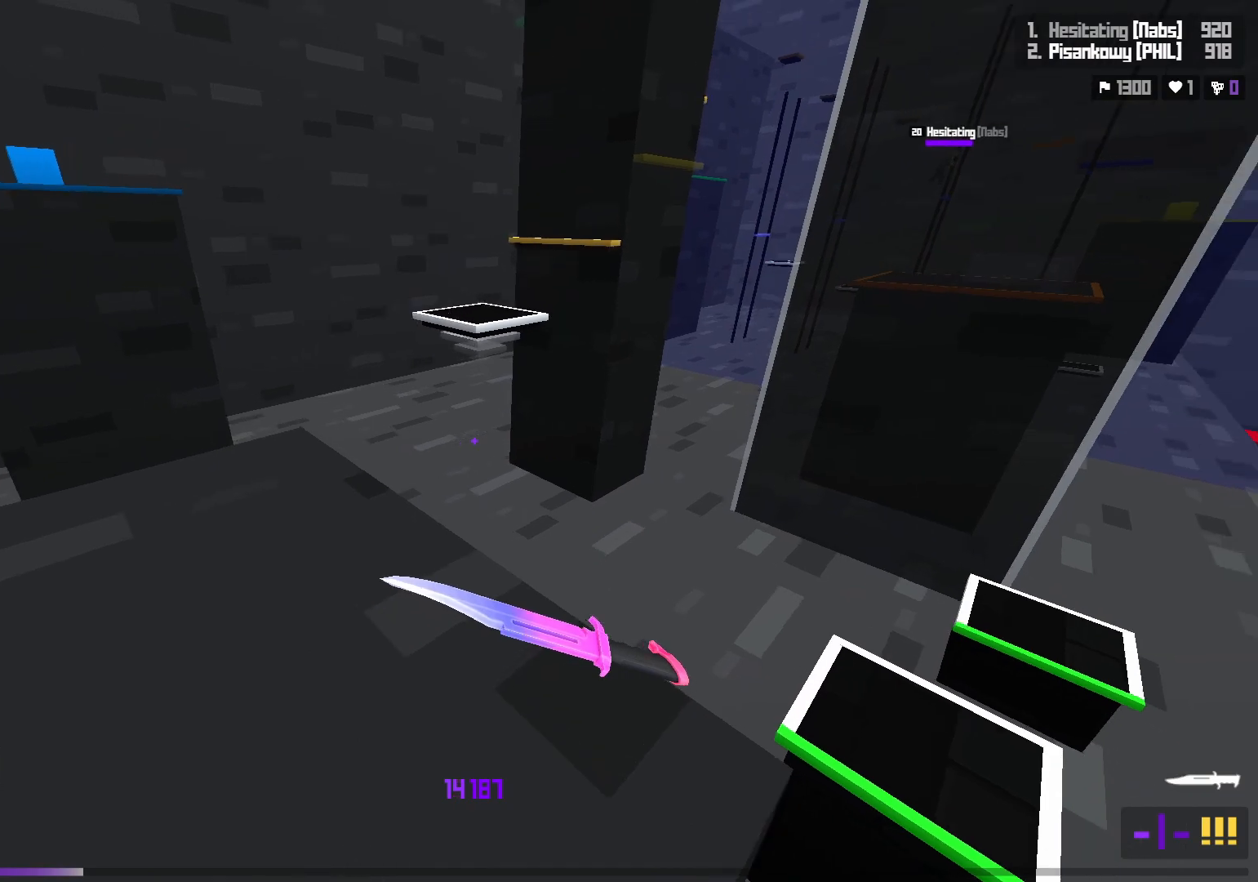
{"keys": ["space", "w"], "events": [[483, "space", "down"]]}
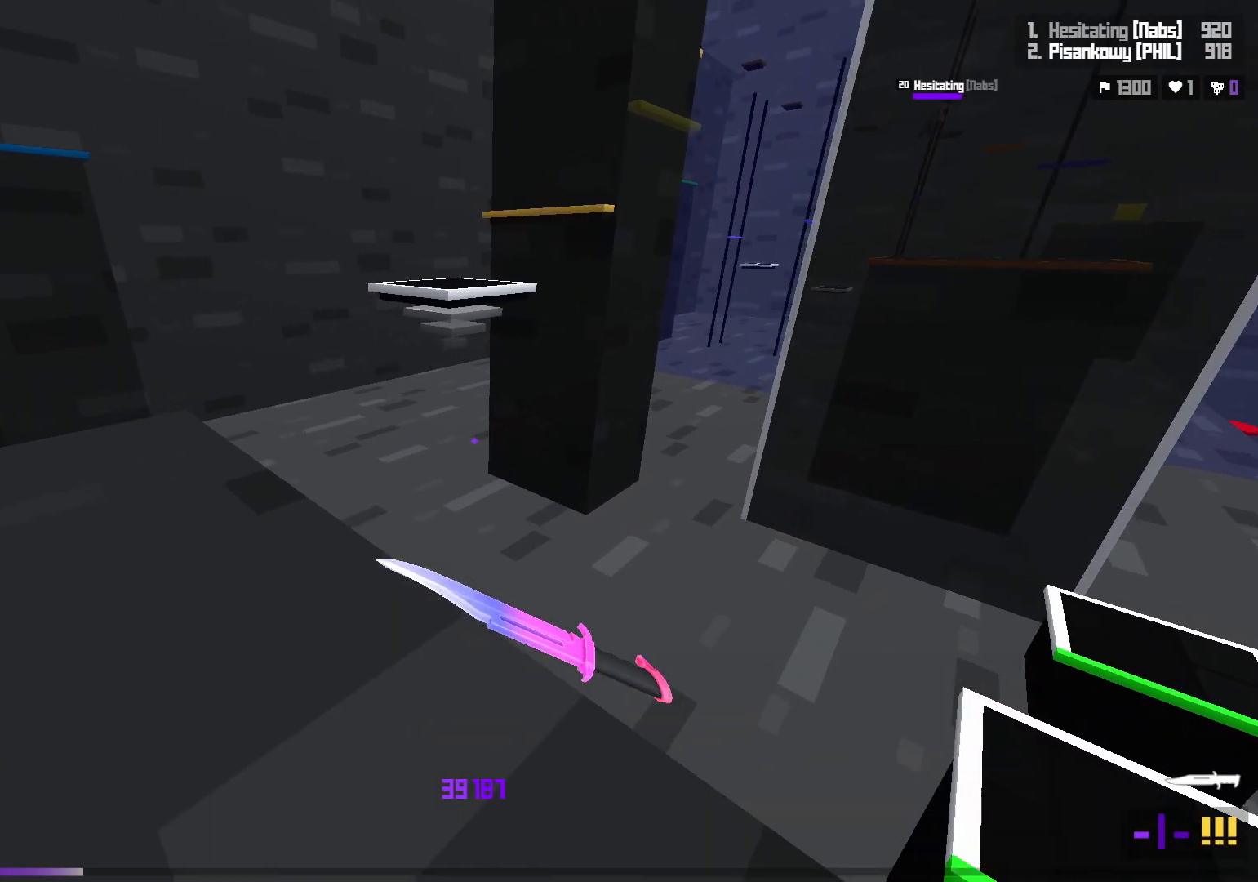
{"keys": ["a", "w"], "events": [[200, "space", "up"], [300, "a", "down"], [367, "a", "up"], [483, "a", "down"]]}
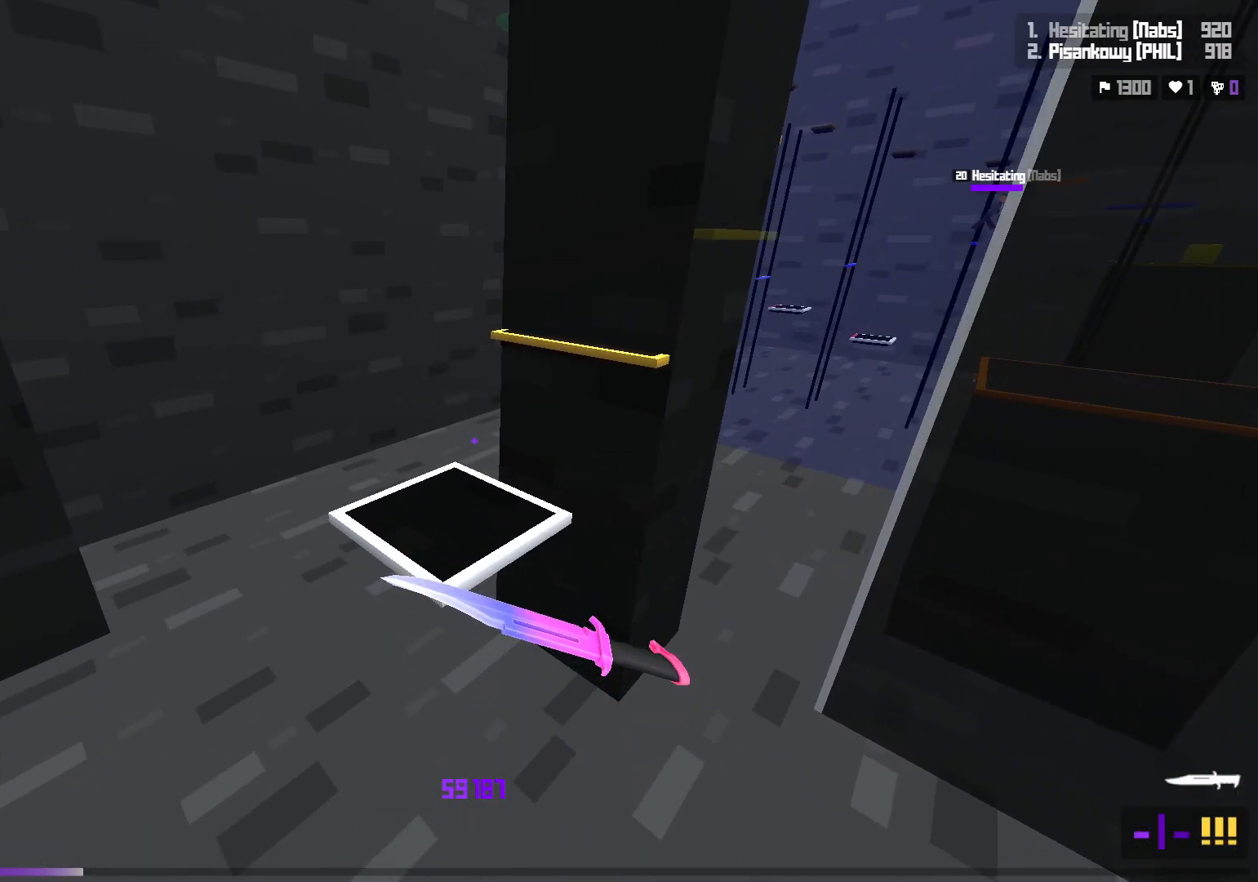
{"keys": ["space", "w"], "events": [[67, "a", "up"], [217, "shift", "down"], [367, "shift", "up"], [367, "space", "down"]]}
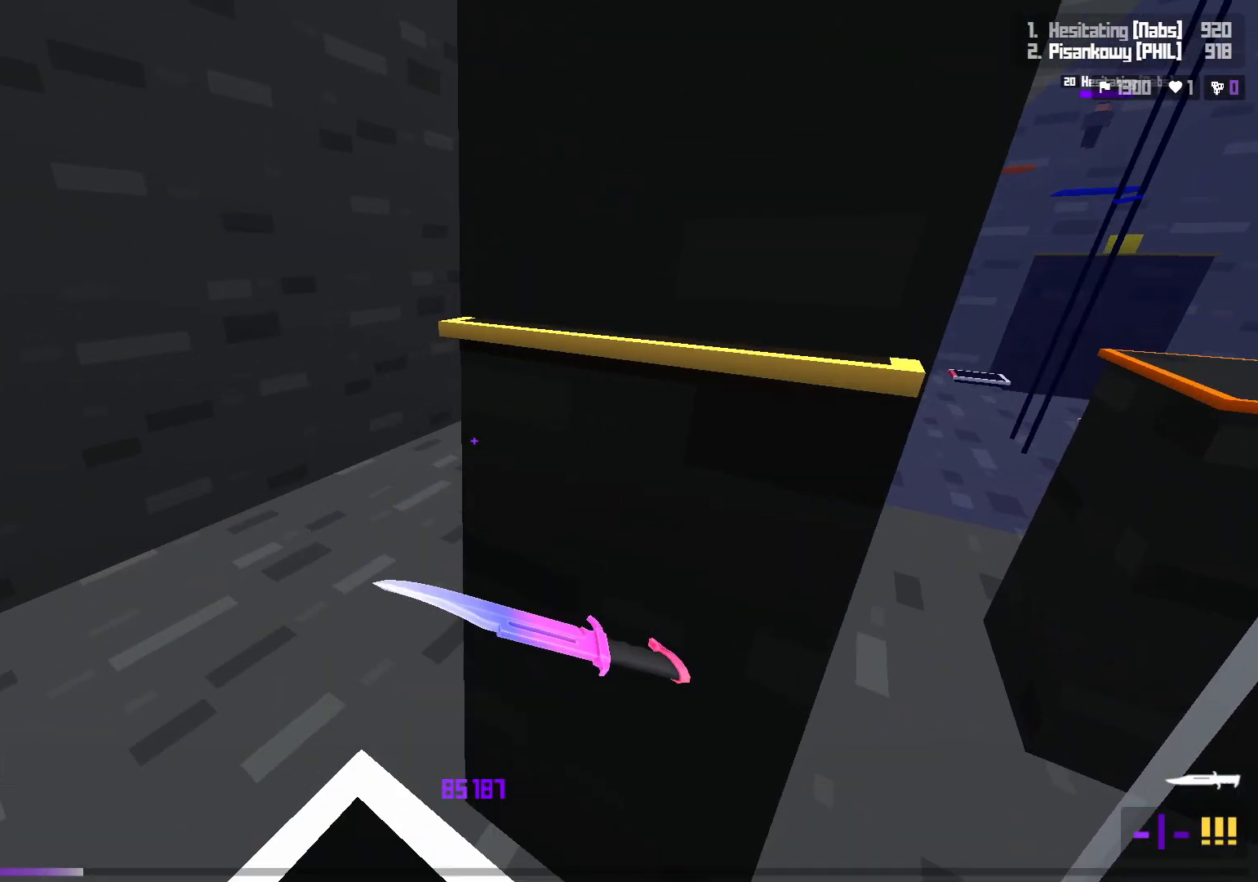
{"keys": ["w"], "events": [[17, "d", "down"], [50, "space", "up"], [217, "shift", "down"], [267, "d", "up"], [317, "shift", "up"], [417, "space", "down"], [500, "space", "up"]]}
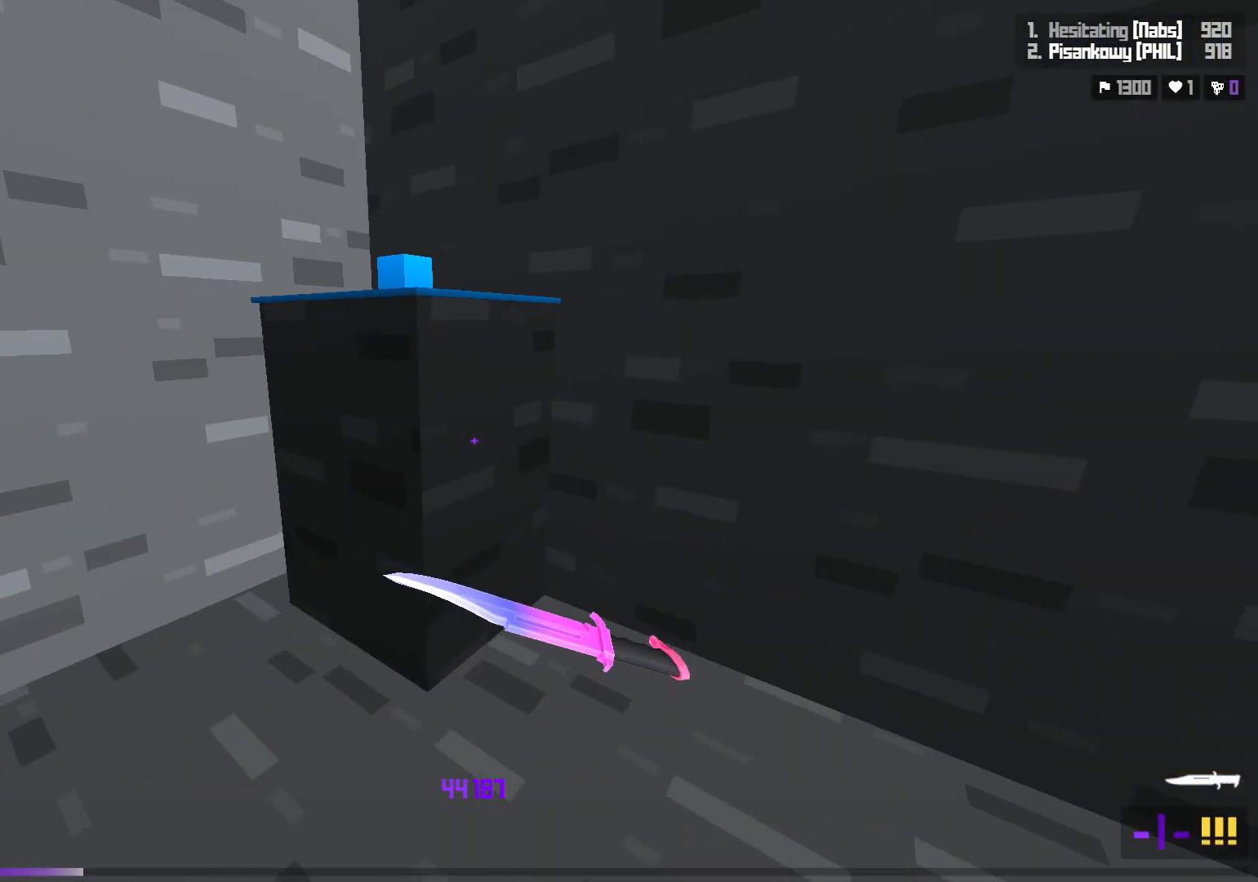
{"keys": ["d", "shift", "w"], "events": [[417, "d", "down"], [483, "shift", "down"]]}
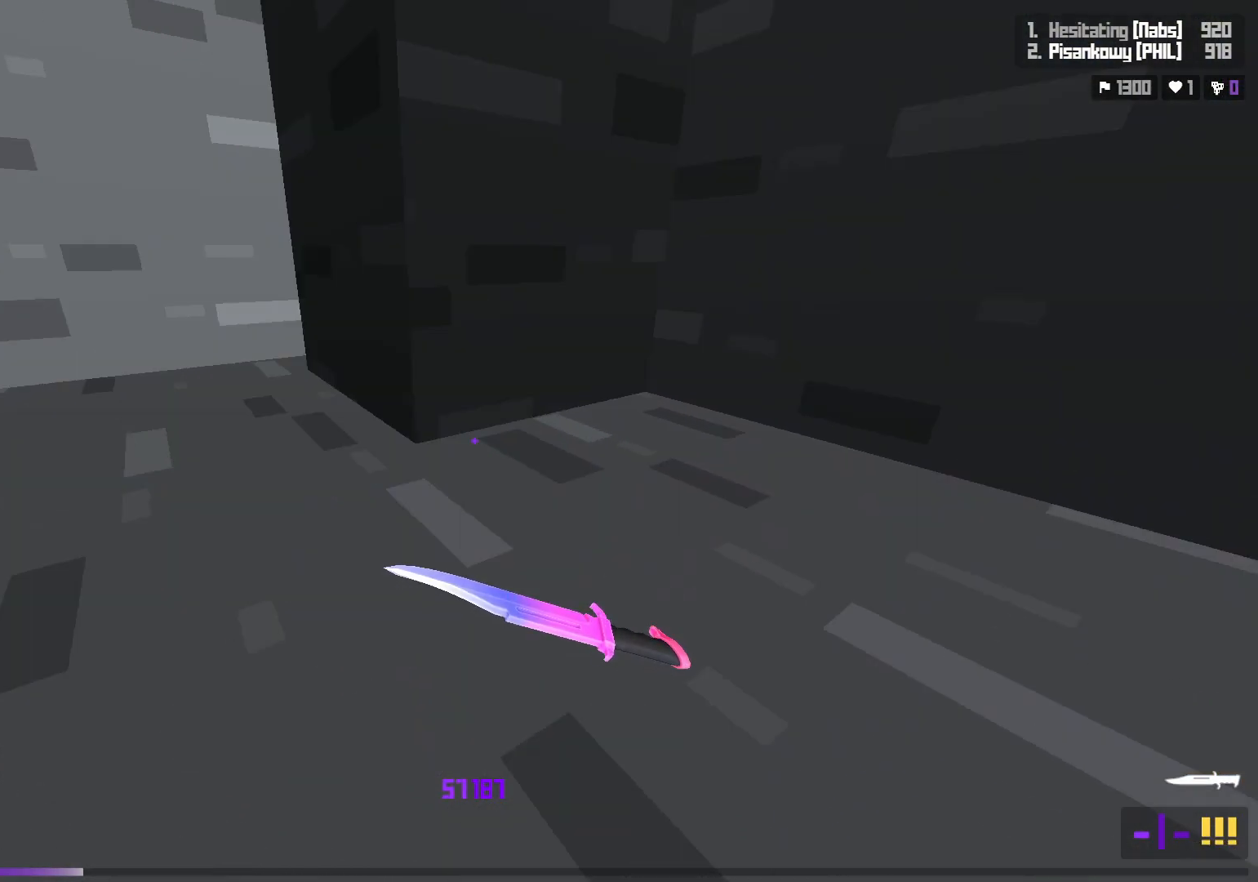
{"keys": ["w"], "events": [[50, "d", "up"], [100, "shift", "up"], [183, "space", "down"], [300, "space", "up"]]}
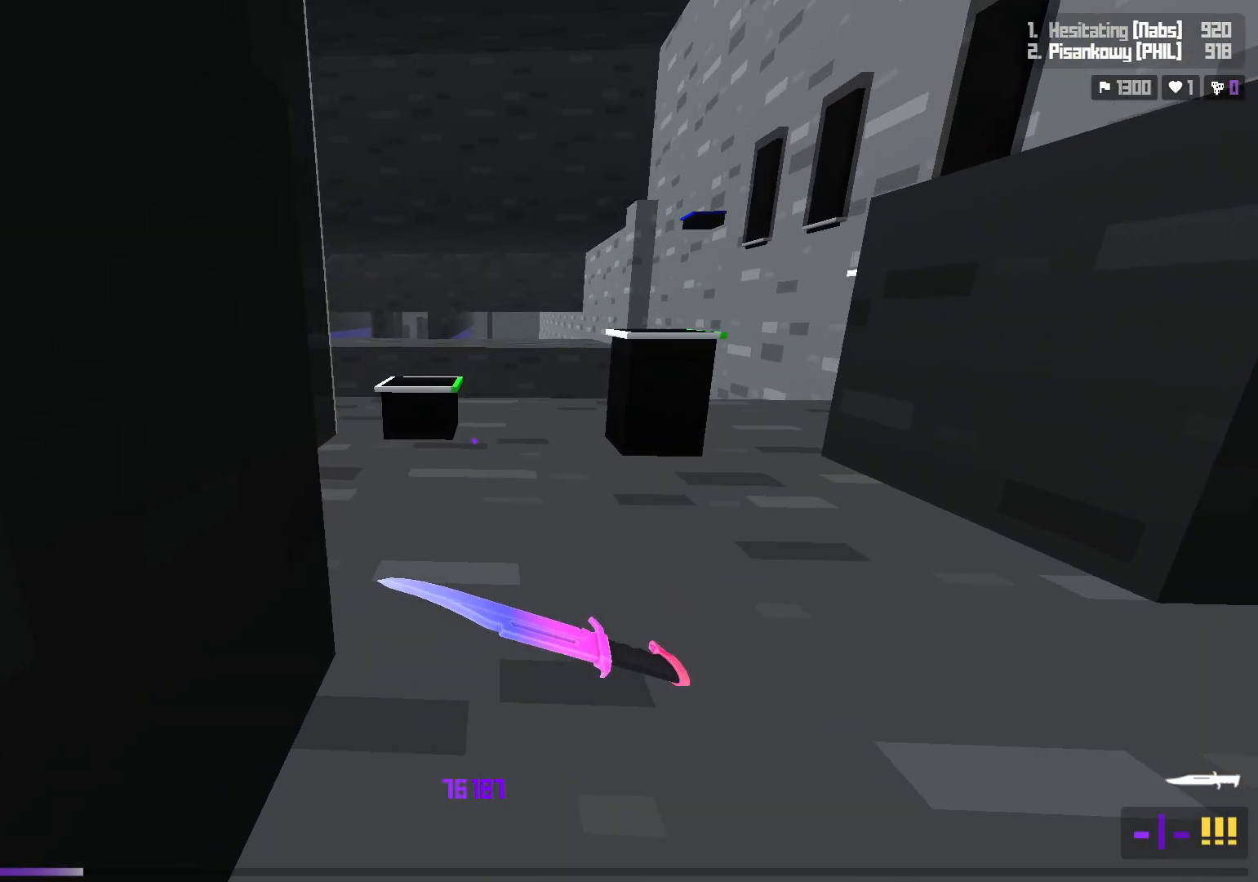
{"keys": ["a", "w"], "events": [[167, "w", "up"], [367, "a", "down"], [383, "w", "down"]]}
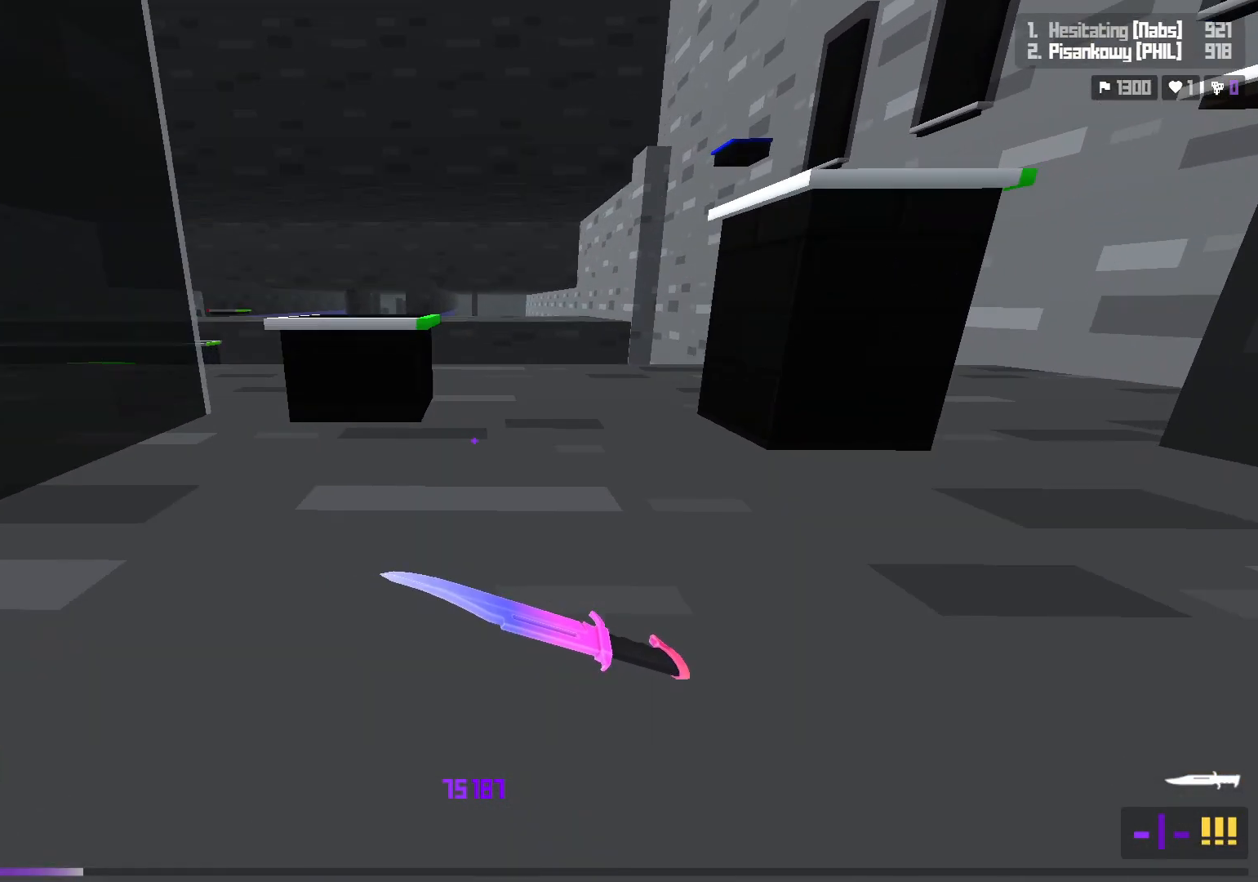
{"keys": ["d"], "events": [[83, "a", "up"], [83, "space", "down"], [150, "w", "up"], [283, "space", "up"], [350, "s", "down"], [367, "d", "down"], [450, "s", "up"]]}
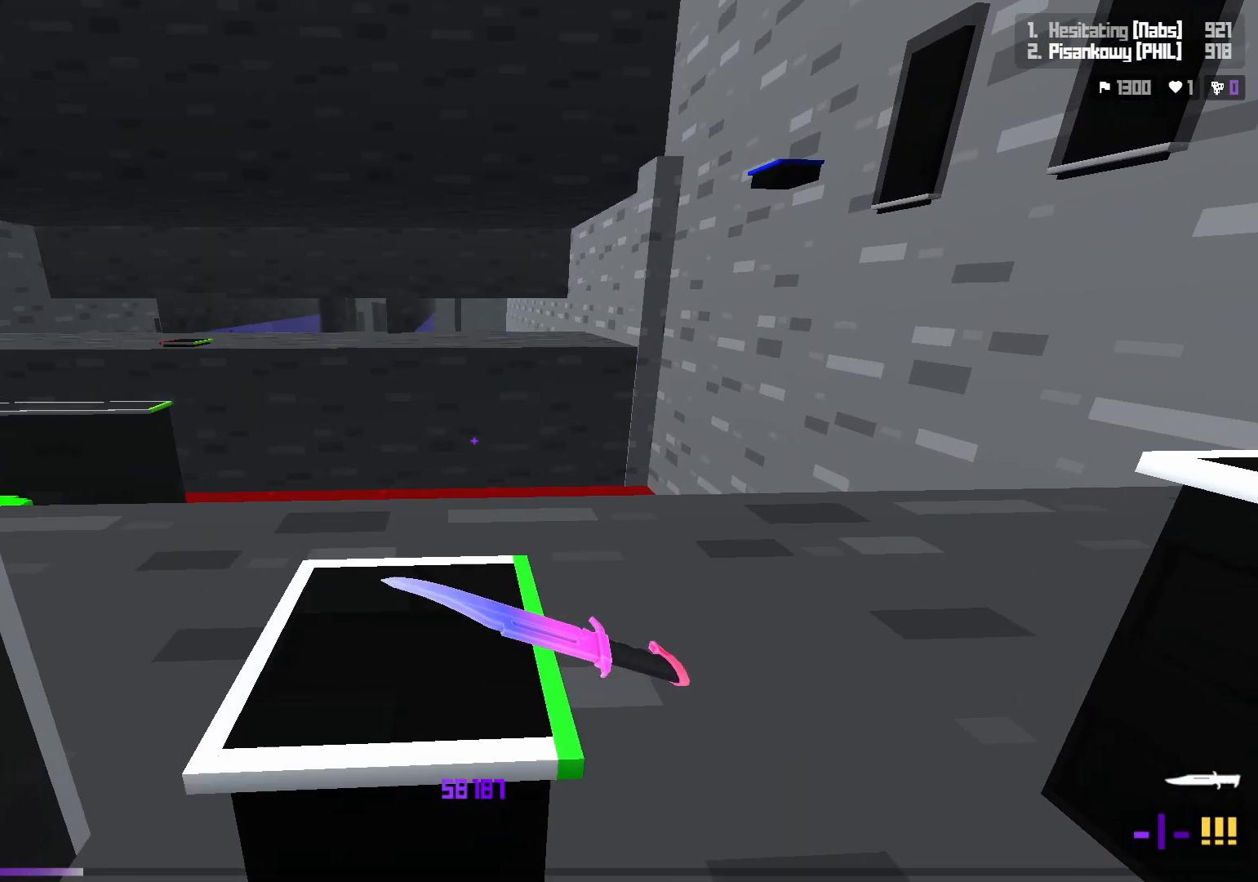
{"keys": ["d", "space", "w"], "events": [[183, "w", "down"], [433, "space", "down"]]}
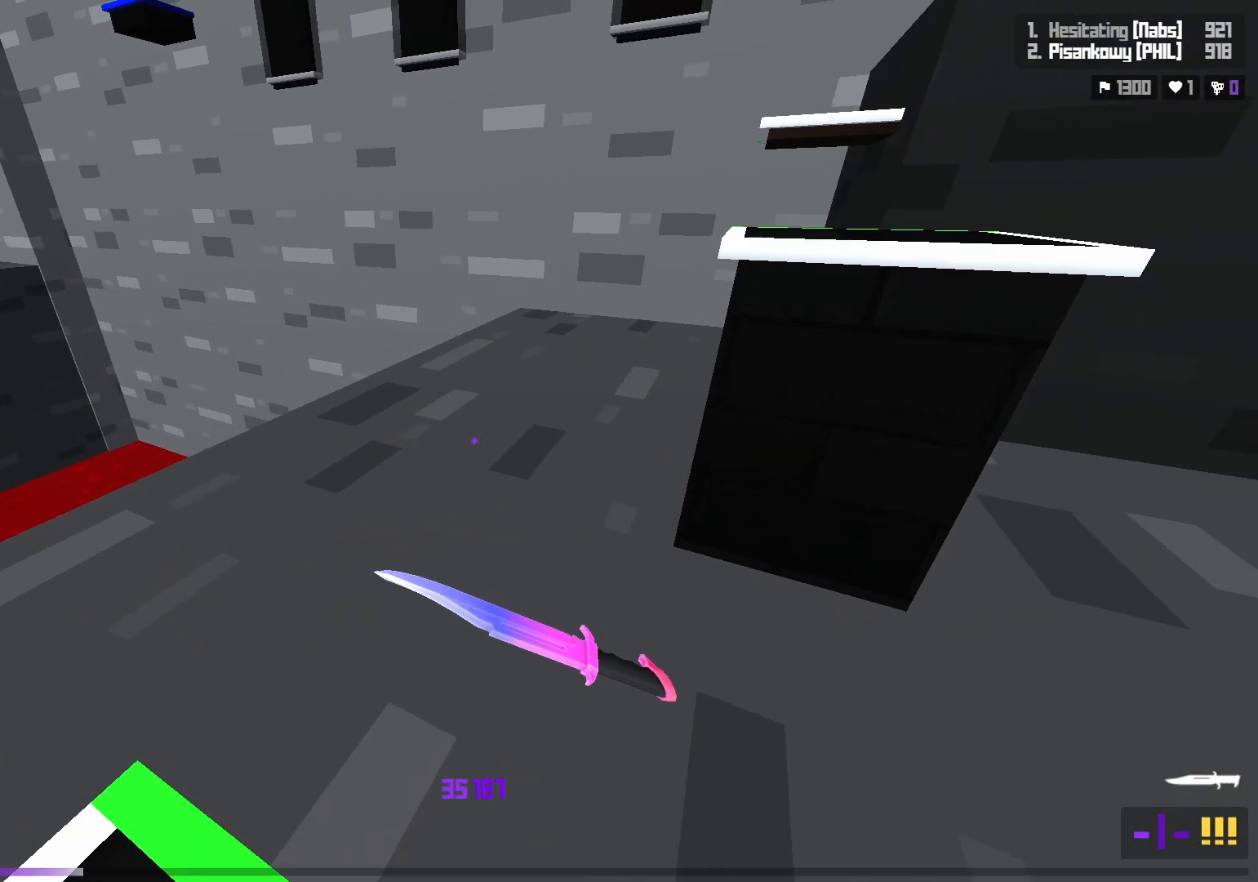
{"keys": [], "events": [[183, "space", "up"], [300, "w", "up"], [333, "d", "up"]]}
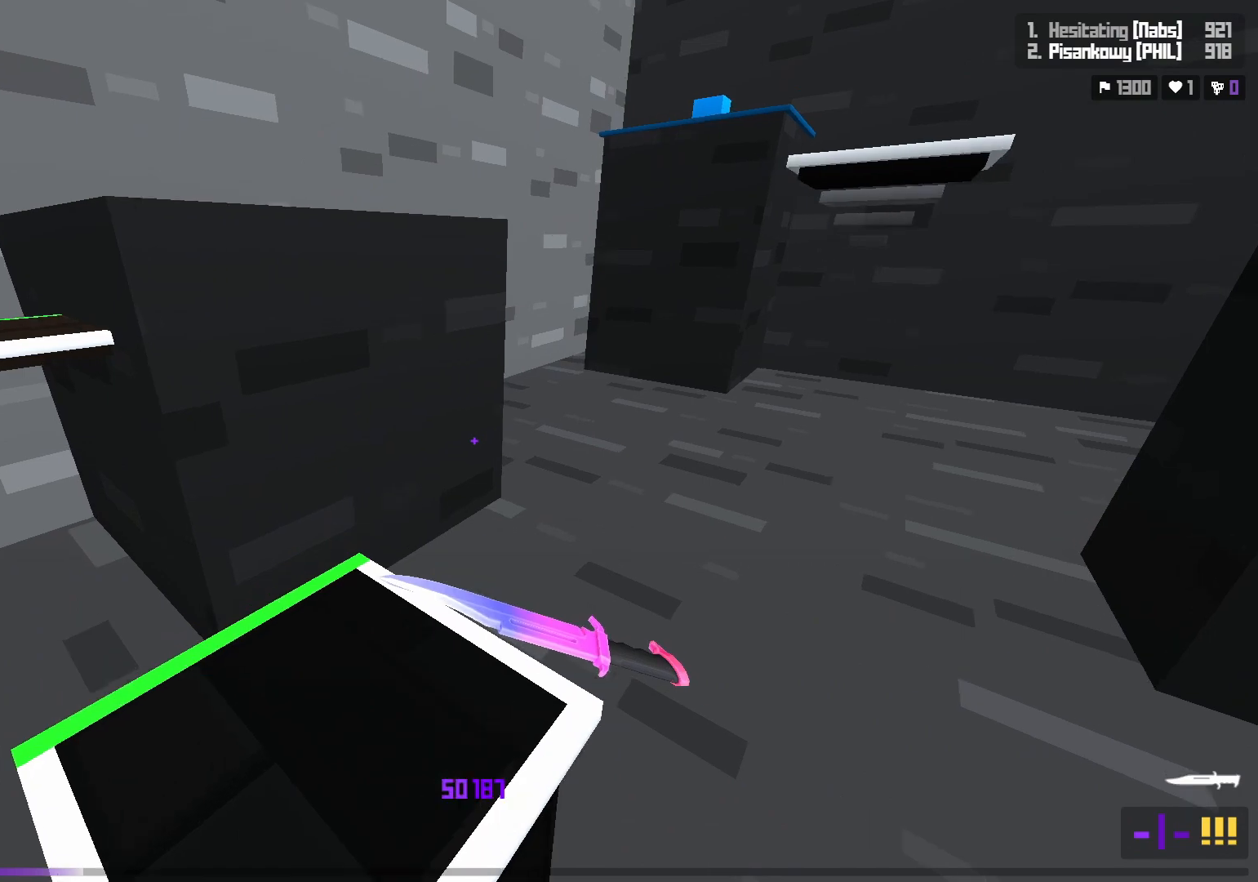
{"keys": [], "events": [[17, "a", "down"], [33, "w", "down"], [250, "space", "down"], [333, "w", "up"], [350, "a", "up"], [417, "space", "up"]]}
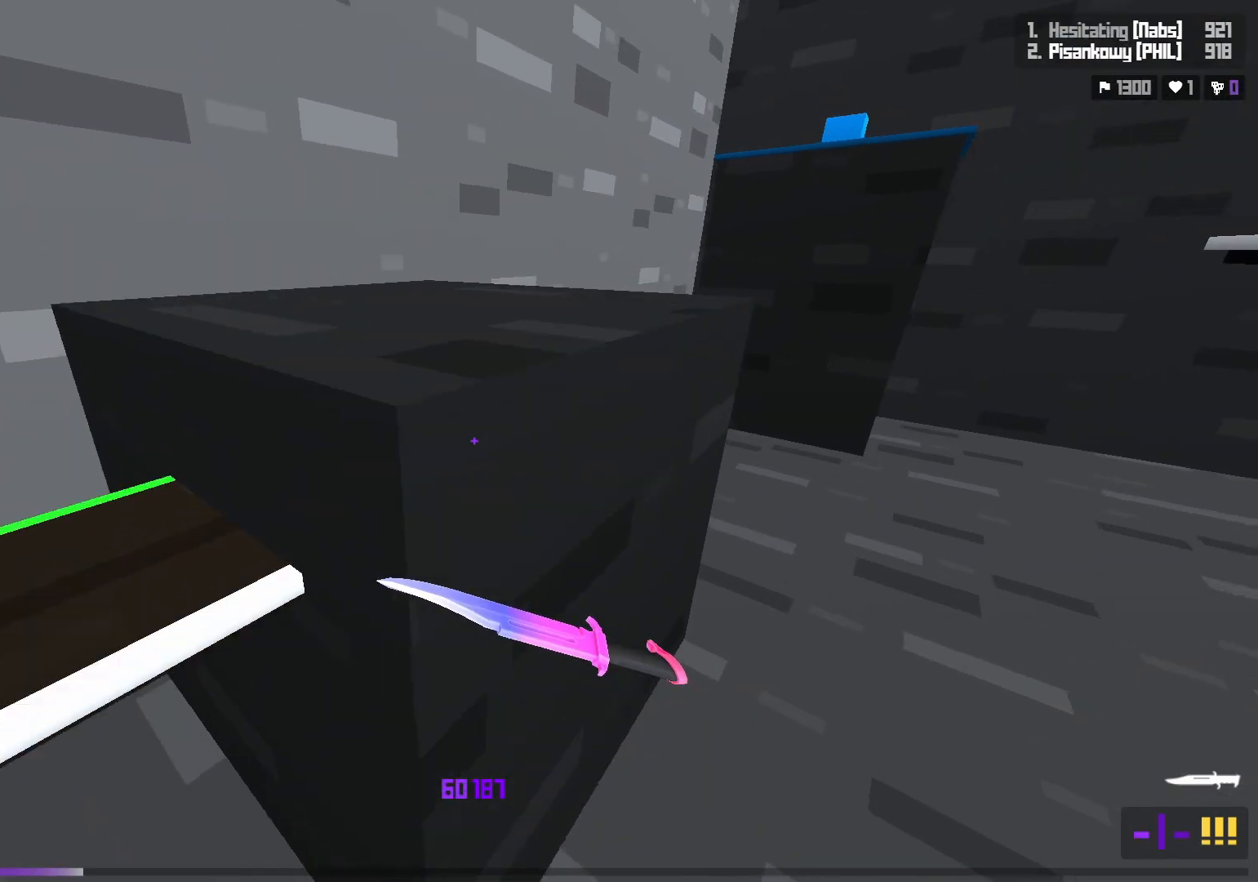
{"keys": ["w"], "events": [[50, "s", "down"], [67, "d", "down"], [217, "s", "up"], [333, "d", "up"], [367, "w", "down"]]}
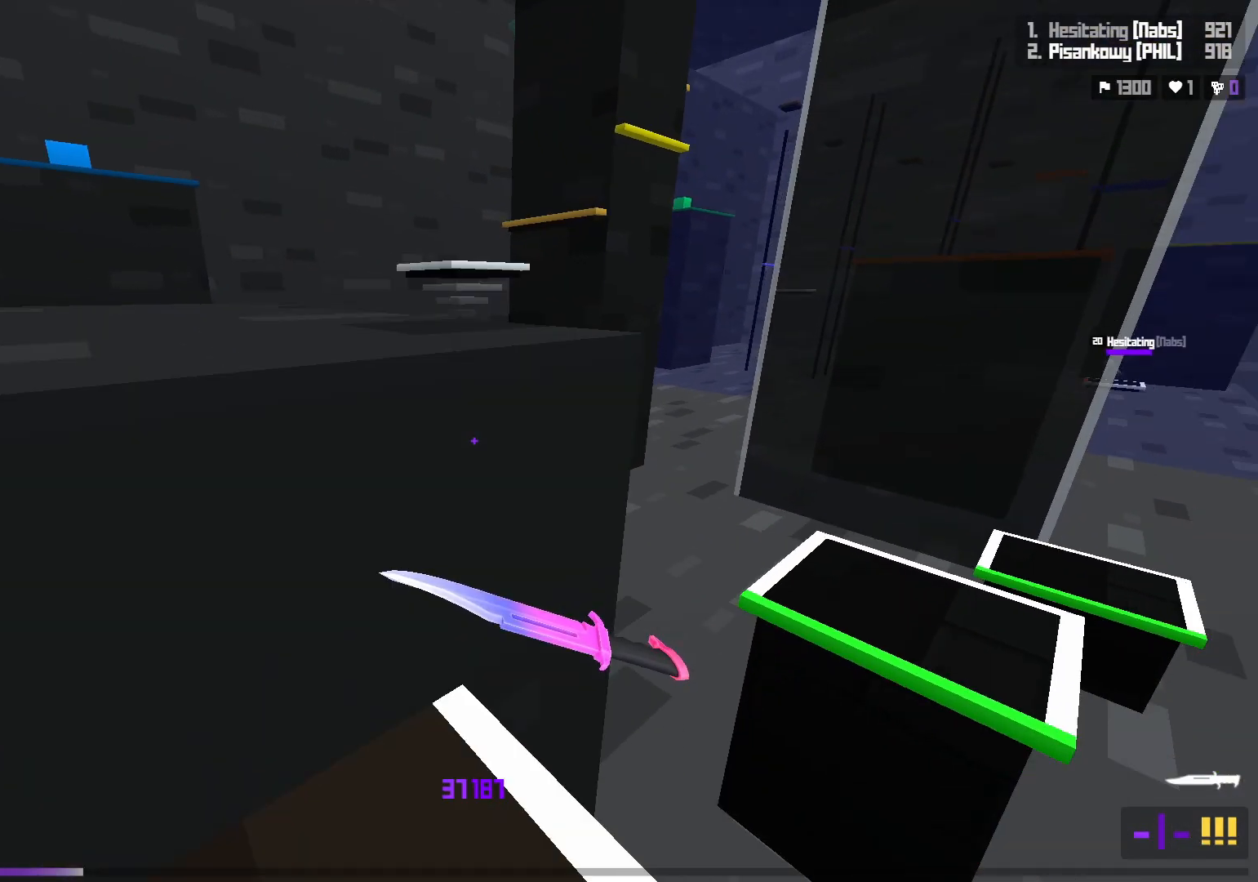
{"keys": ["d"], "events": [[67, "space", "down"], [233, "space", "up"], [417, "d", "down"], [433, "w", "up"]]}
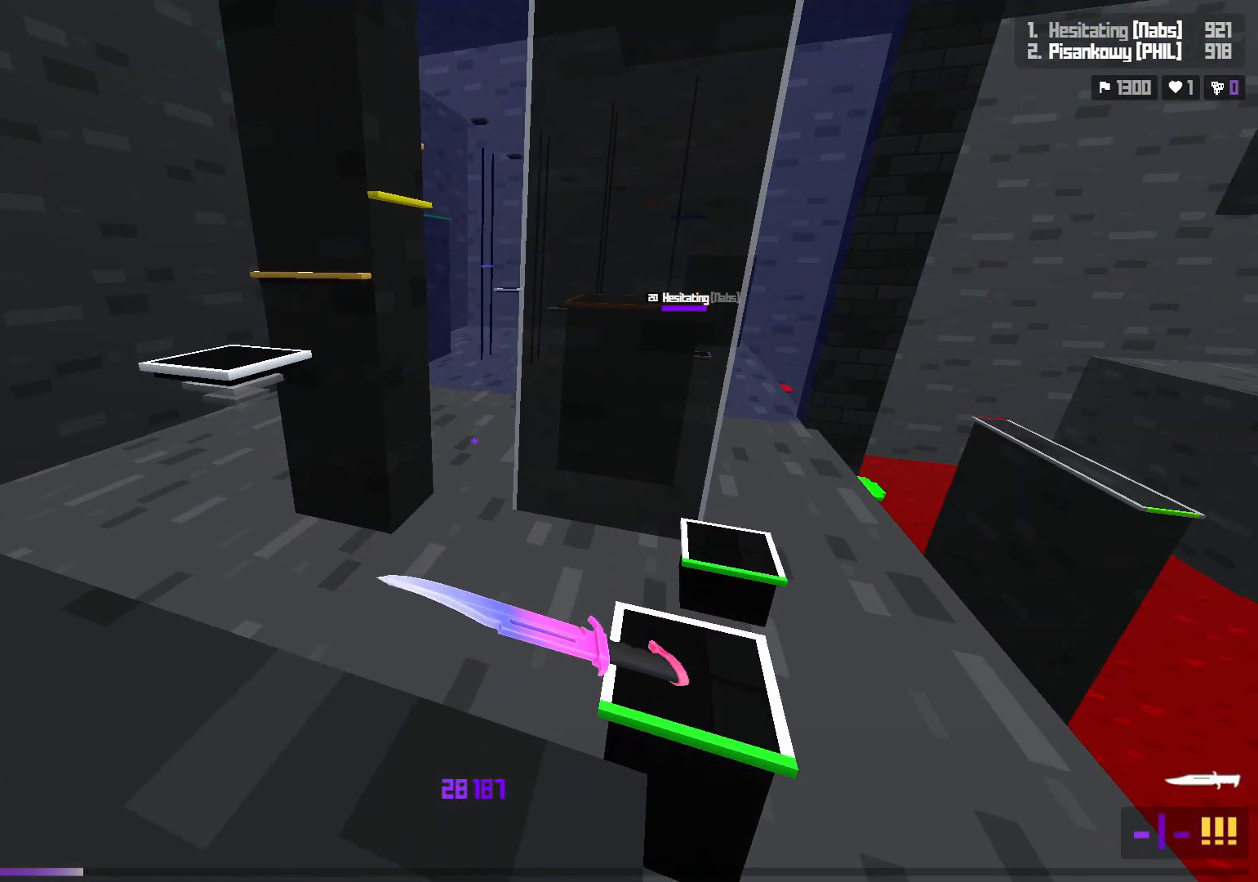
{"keys": ["a", "w"], "events": [[17, "d", "up"], [233, "w", "down"], [267, "a", "down"]]}
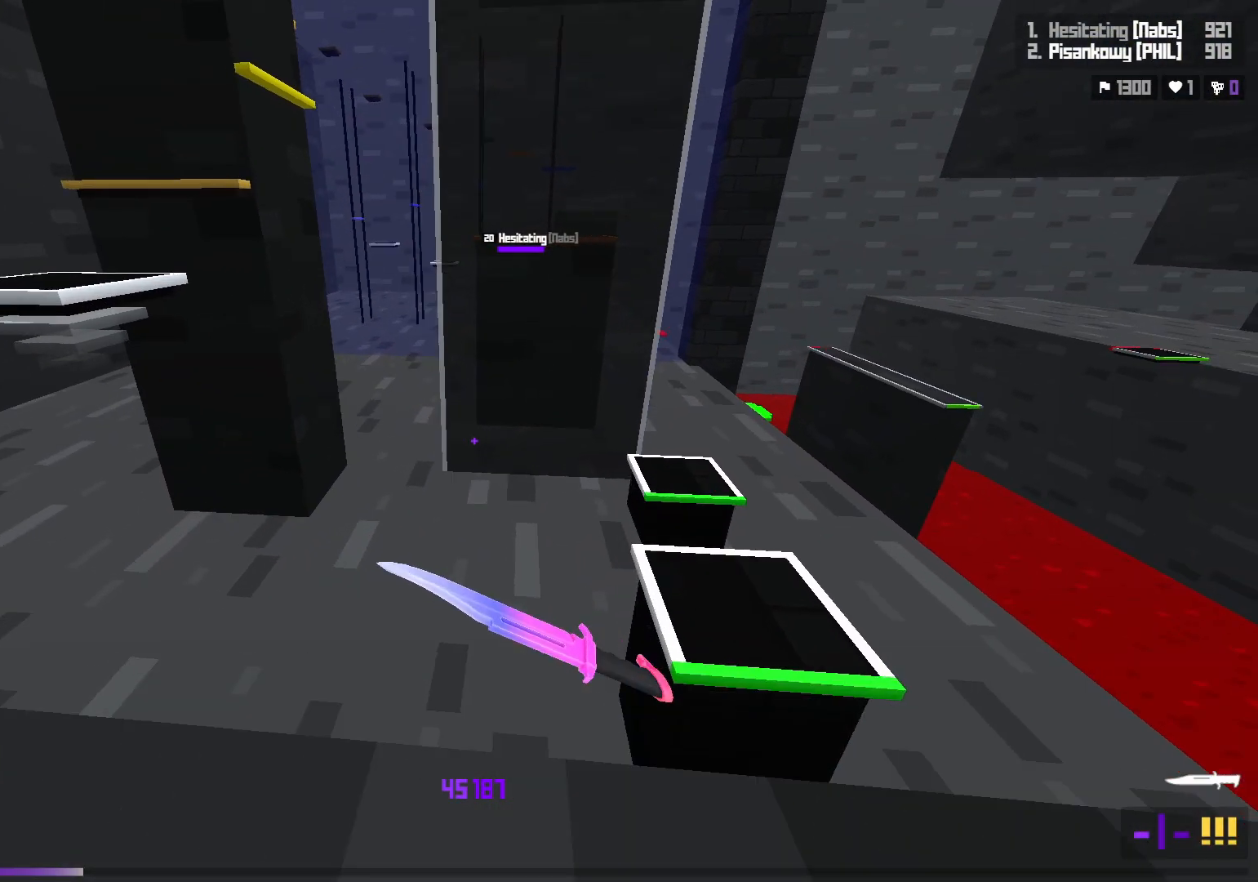
{"keys": [], "events": [[67, "space", "down"], [100, "a", "up"], [250, "space", "up"], [283, "w", "up"]]}